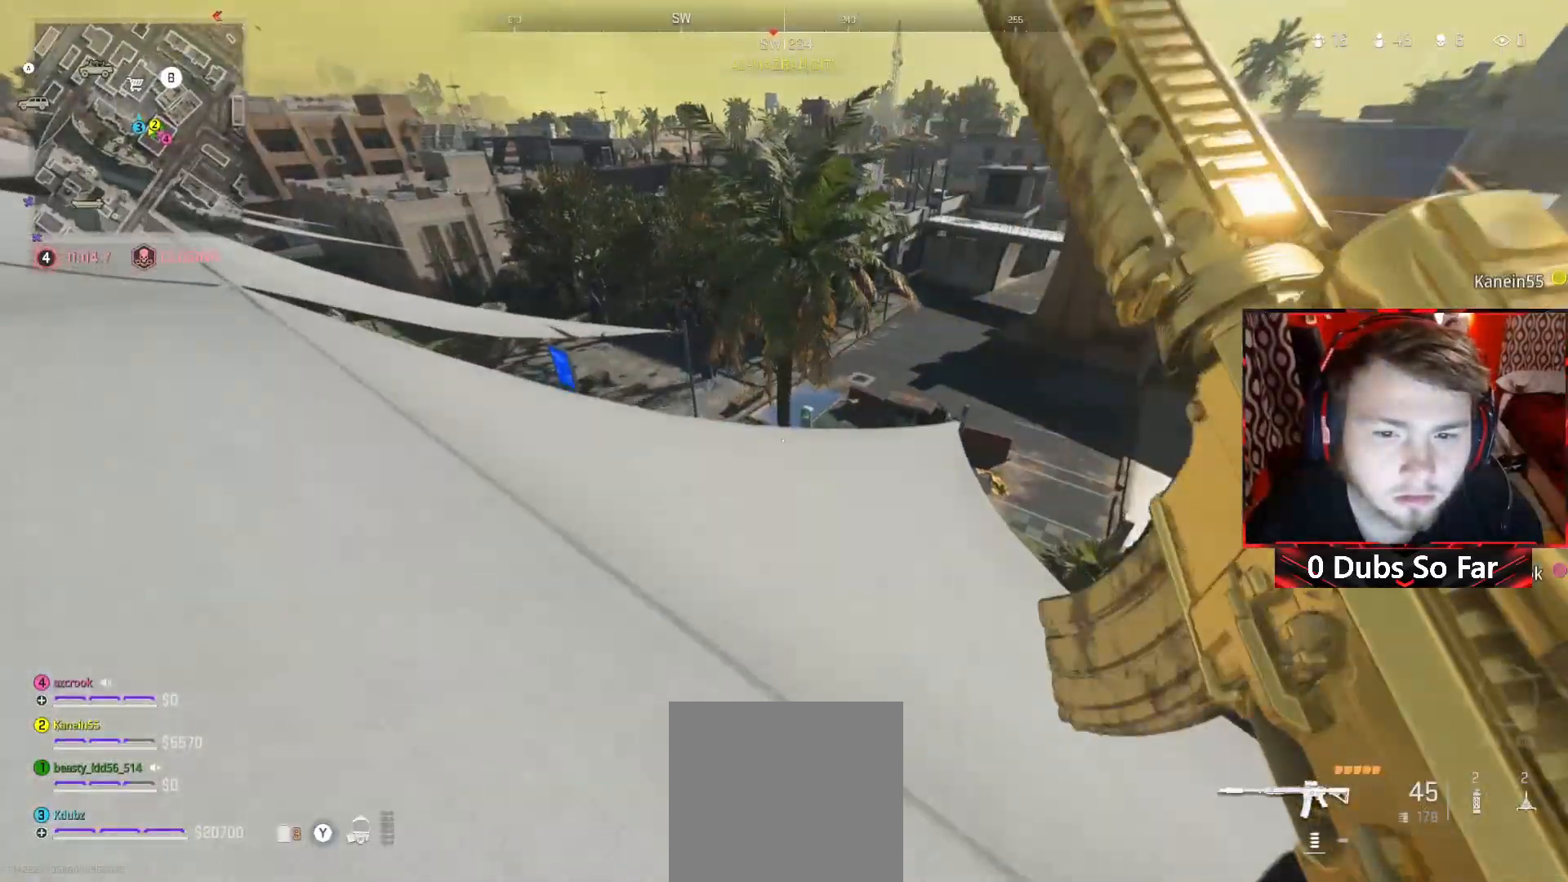
Gameplay with a controller (Xbox layout); each line is a JSON object with the inputs held at the frame after it. "events" lists button and stick changes between this image and that frame as [ms after this image, input, new state], when the widget could be followed in between.
{"buttons": [], "left_stick": "up-left", "right_stick": "center", "events": [[50, "left_stick", "left"], [250, "right_stick", "up-left"], [383, "left_stick", "up-left"], [383, "right_stick", "center"]]}
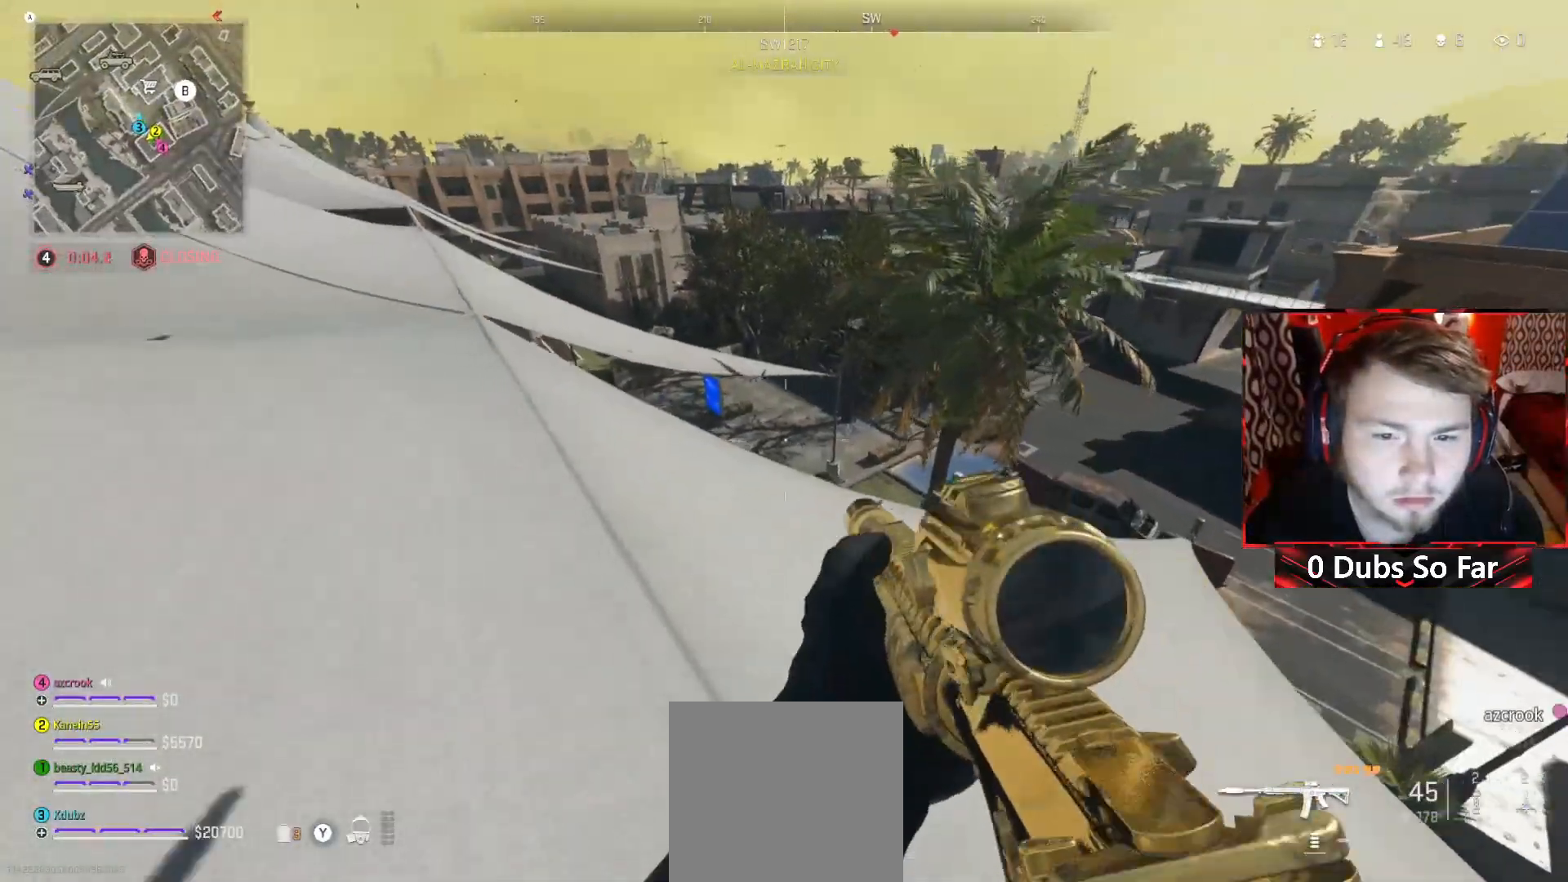
{"buttons": [], "left_stick": "left", "right_stick": "center", "events": [[317, "left_stick", "left"]]}
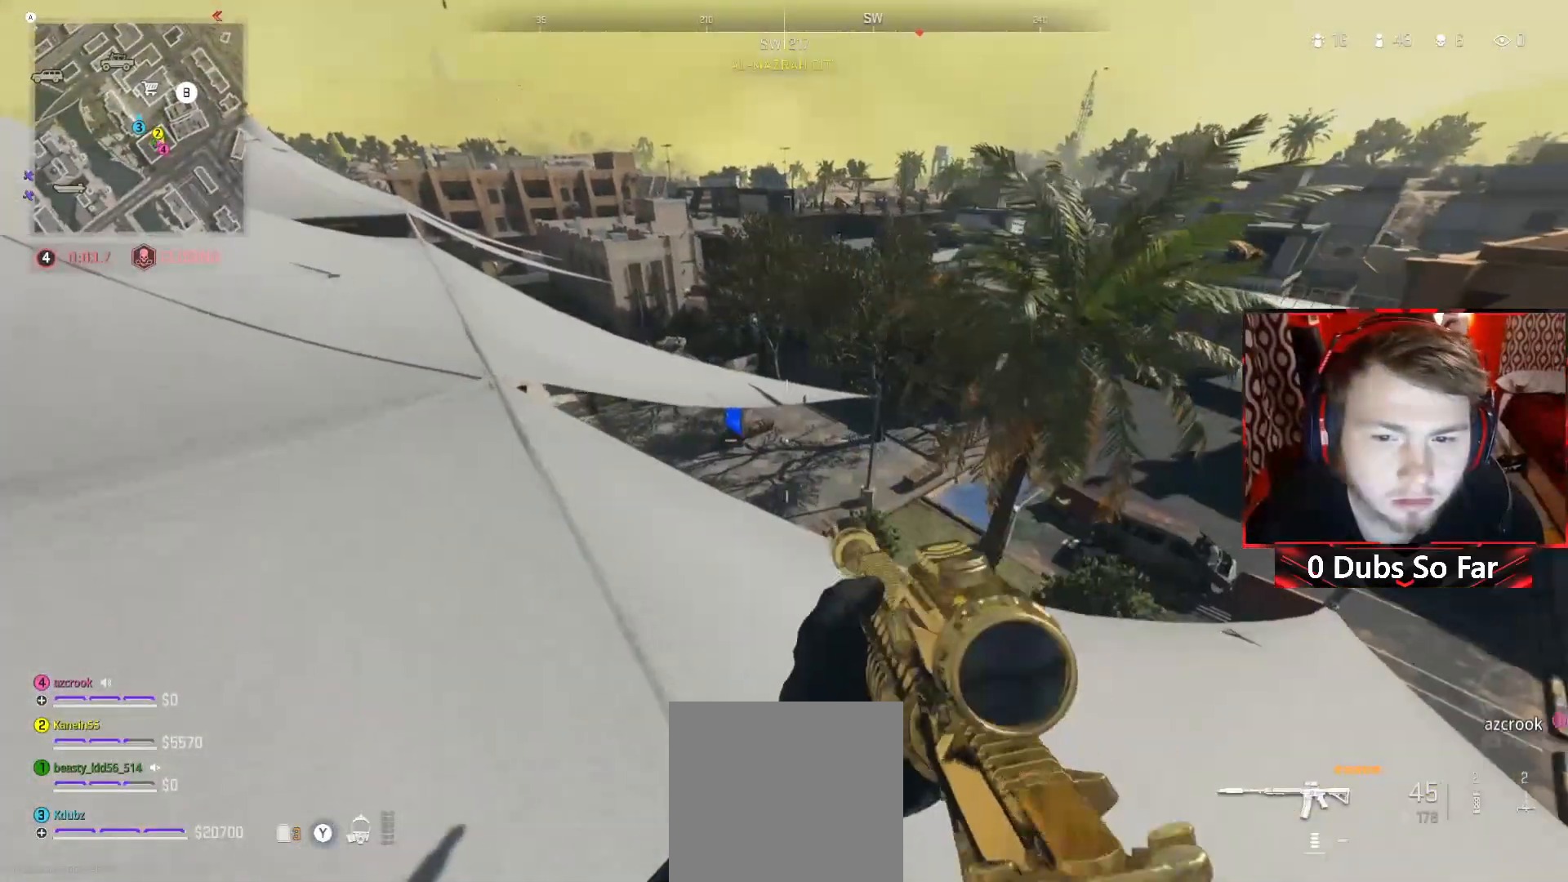
{"buttons": [], "left_stick": "up-left", "right_stick": "down-right", "events": [[83, "right_stick", "up-left"], [117, "left_stick", "up-left"], [183, "L3", "down"], [250, "right_stick", "center"], [450, "L3", "up"], [483, "right_stick", "down-right"]]}
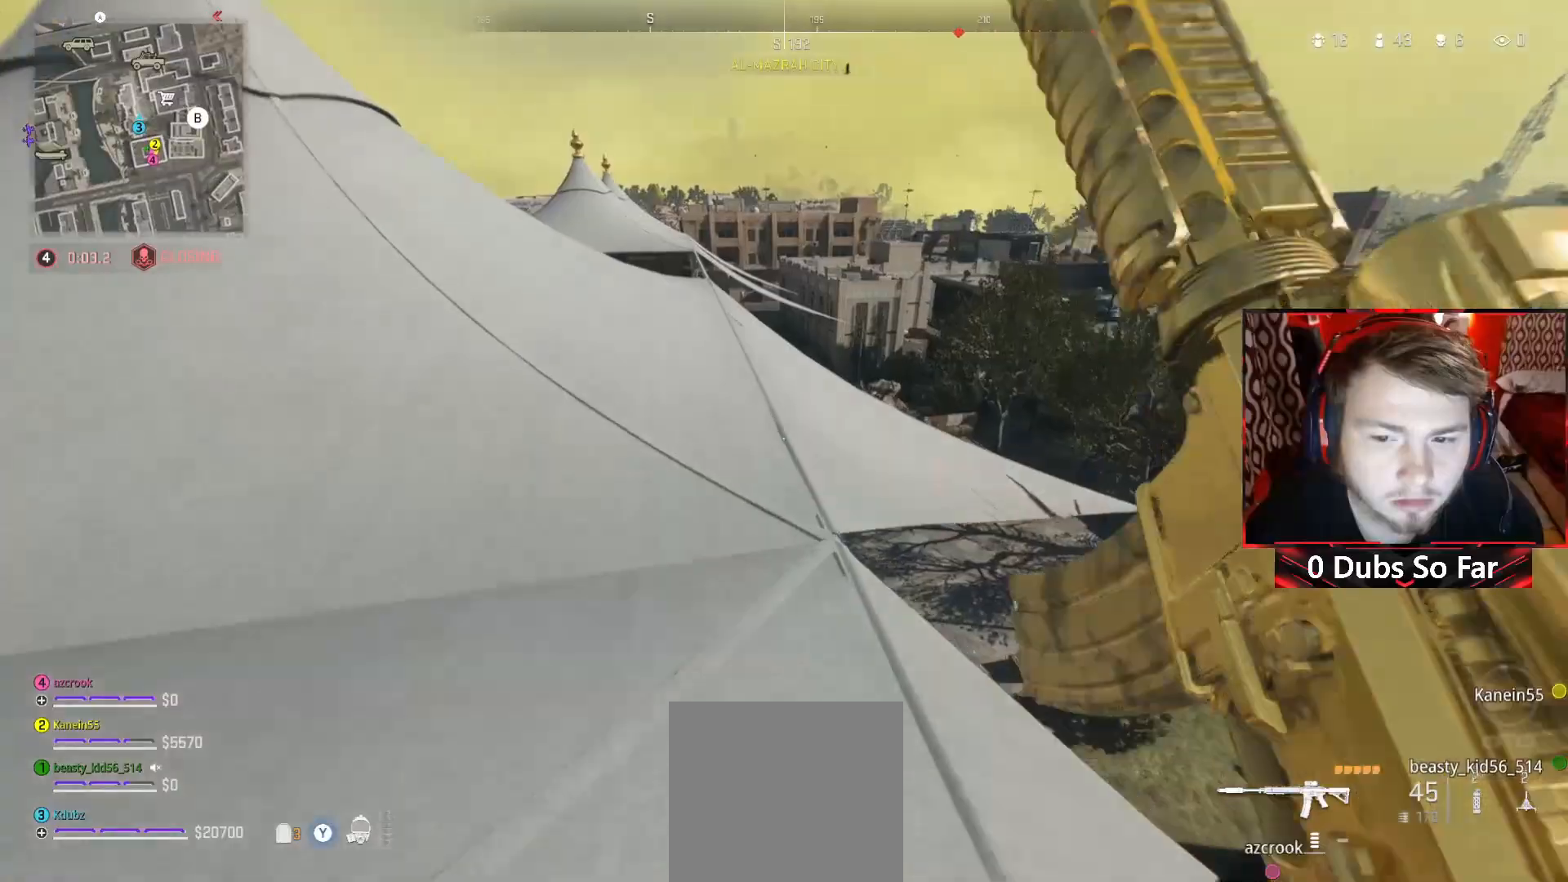
{"buttons": [], "left_stick": "up", "right_stick": "down-right", "events": [[50, "A", "down"], [150, "right_stick", "up-left"], [250, "A", "up"], [250, "left_stick", "center"], [350, "right_stick", "center"], [383, "left_stick", "up"], [417, "right_stick", "down-right"]]}
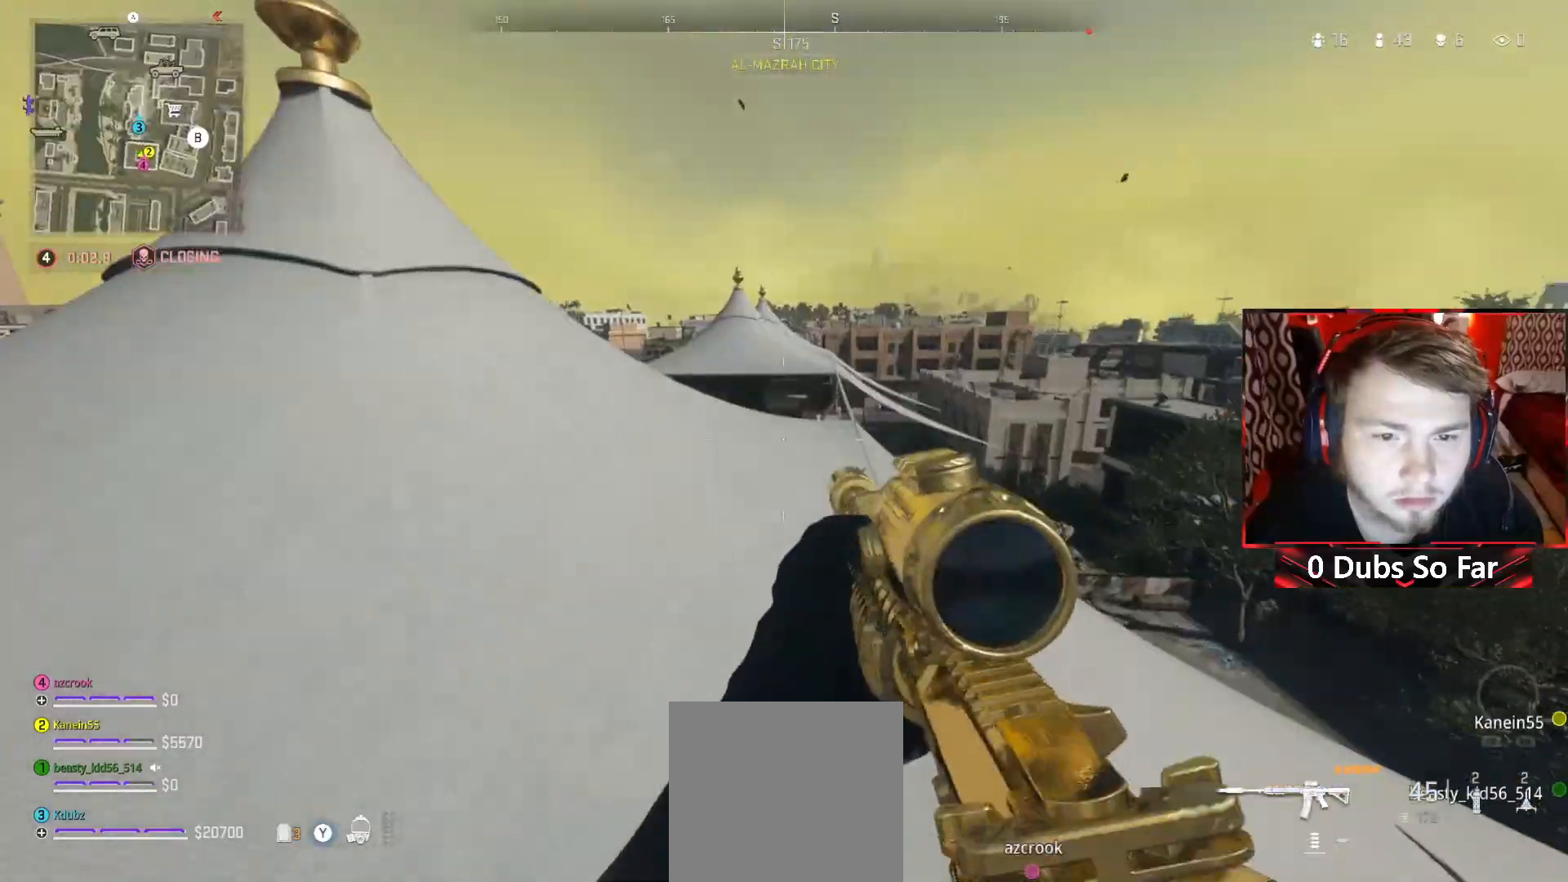
{"buttons": [], "left_stick": "left", "right_stick": "center", "events": [[150, "right_stick", "center"], [317, "left_stick", "up-left"], [383, "right_stick", "up-right"], [483, "left_stick", "left"], [483, "right_stick", "center"]]}
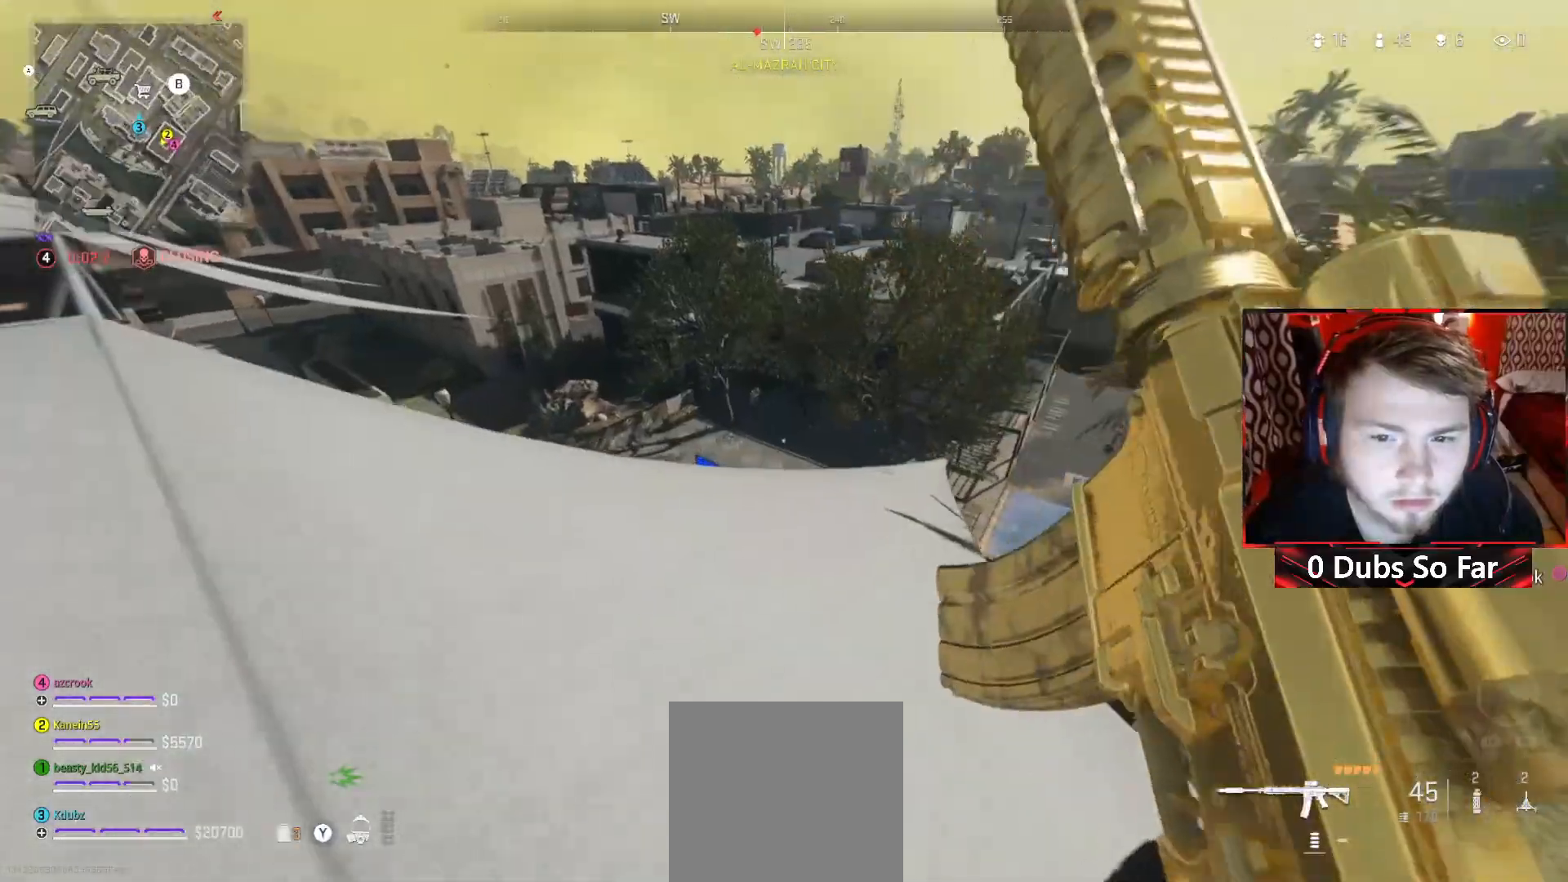
{"buttons": ["L2"], "left_stick": "up-left", "right_stick": "up", "events": [[117, "L2", "down"], [217, "right_stick", "up"], [450, "left_stick", "up-left"]]}
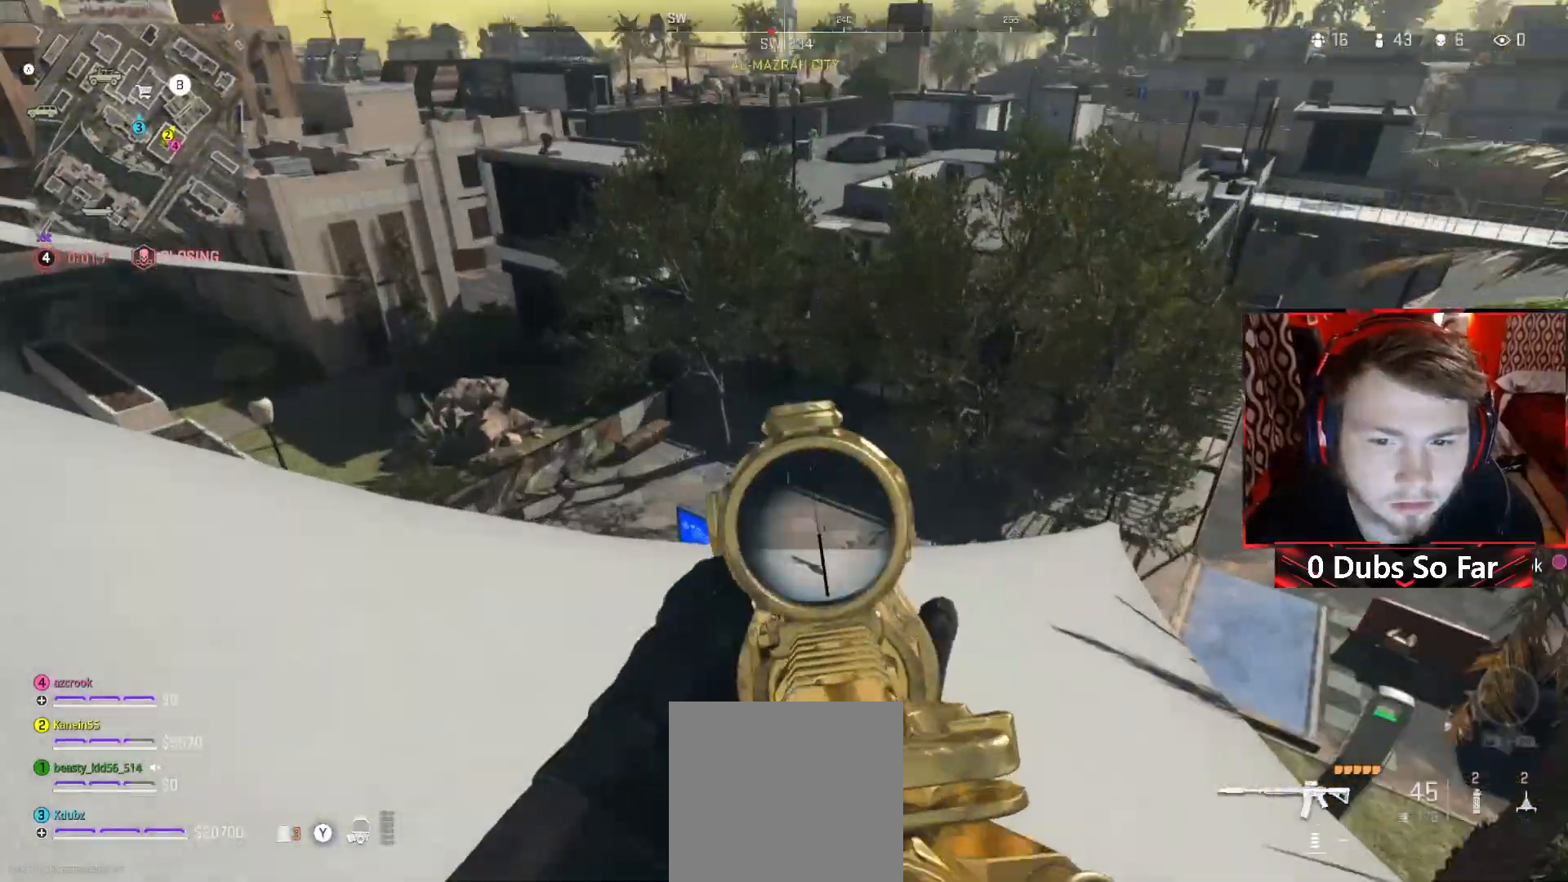
{"buttons": ["L2", "R2"], "left_stick": "up-right", "right_stick": "down-right", "events": [[117, "left_stick", "up"], [150, "right_stick", "center"], [183, "R2", "down"], [217, "left_stick", "up-right"], [283, "right_stick", "down-right"]]}
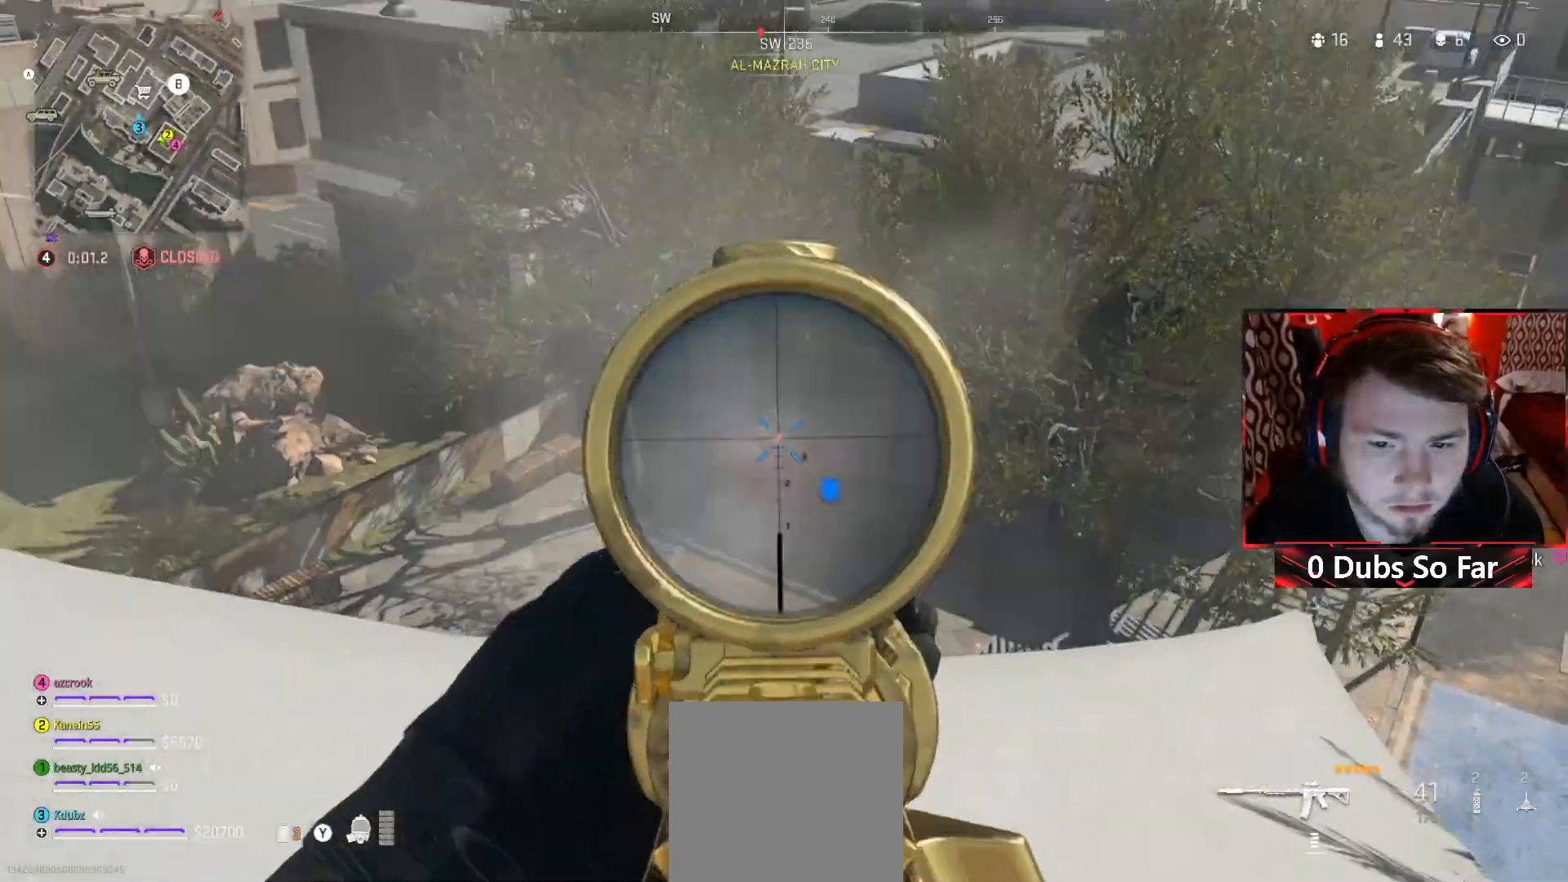
{"buttons": ["L2", "R2"], "left_stick": "up-right", "right_stick": "center", "events": [[17, "left_stick", "up-left"], [50, "right_stick", "down"], [250, "right_stick", "left"], [383, "right_stick", "center"], [417, "left_stick", "up-right"]]}
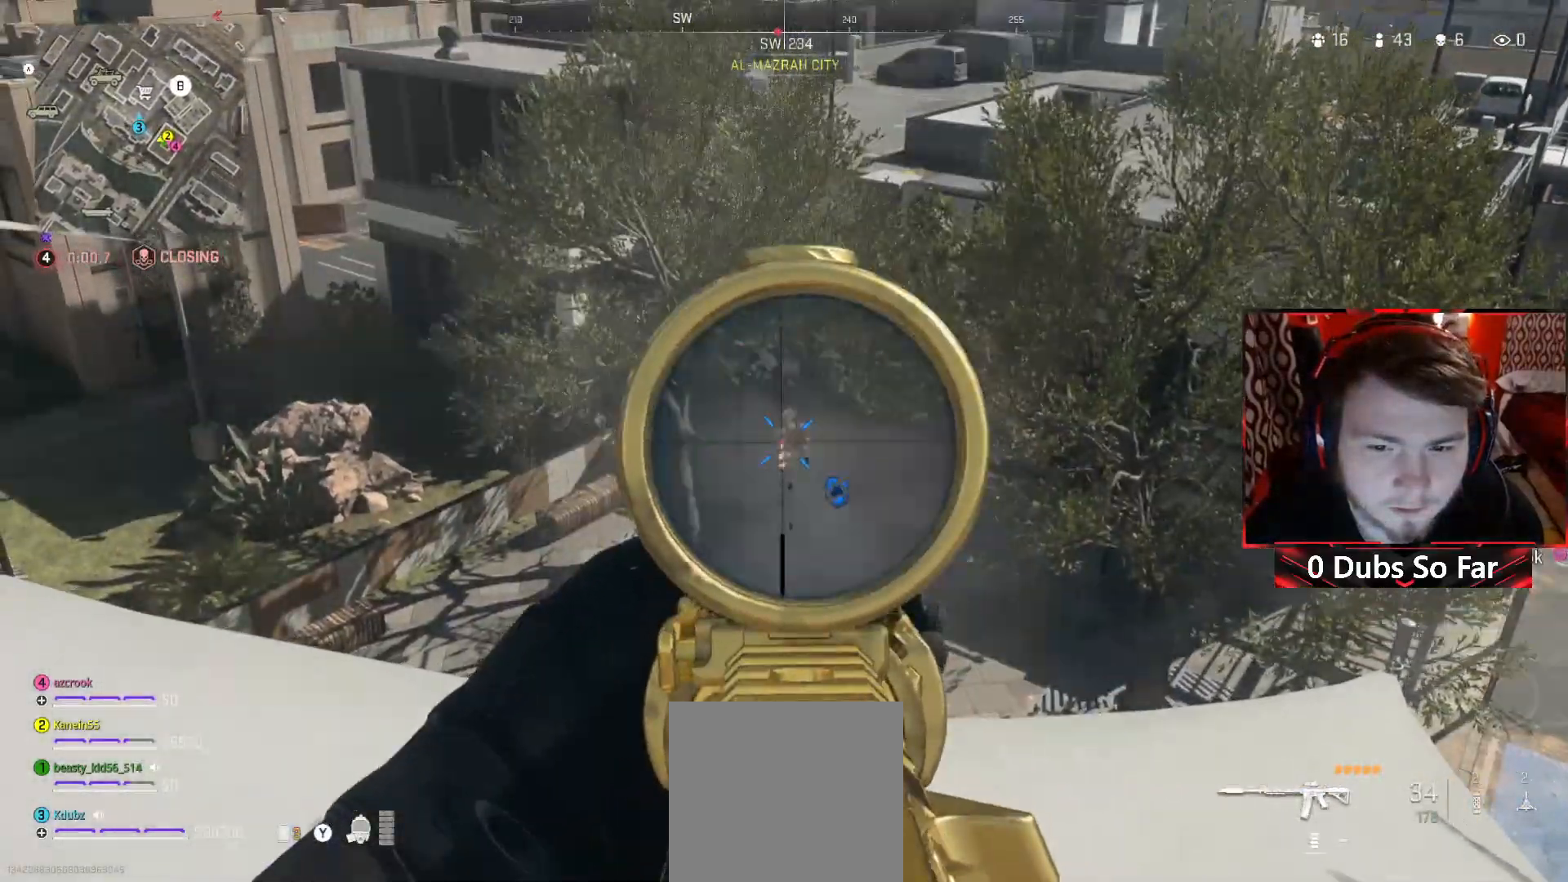
{"buttons": ["L2", "R2"], "left_stick": "up", "right_stick": "center", "events": [[83, "right_stick", "up"], [150, "right_stick", "center"], [250, "left_stick", "up"]]}
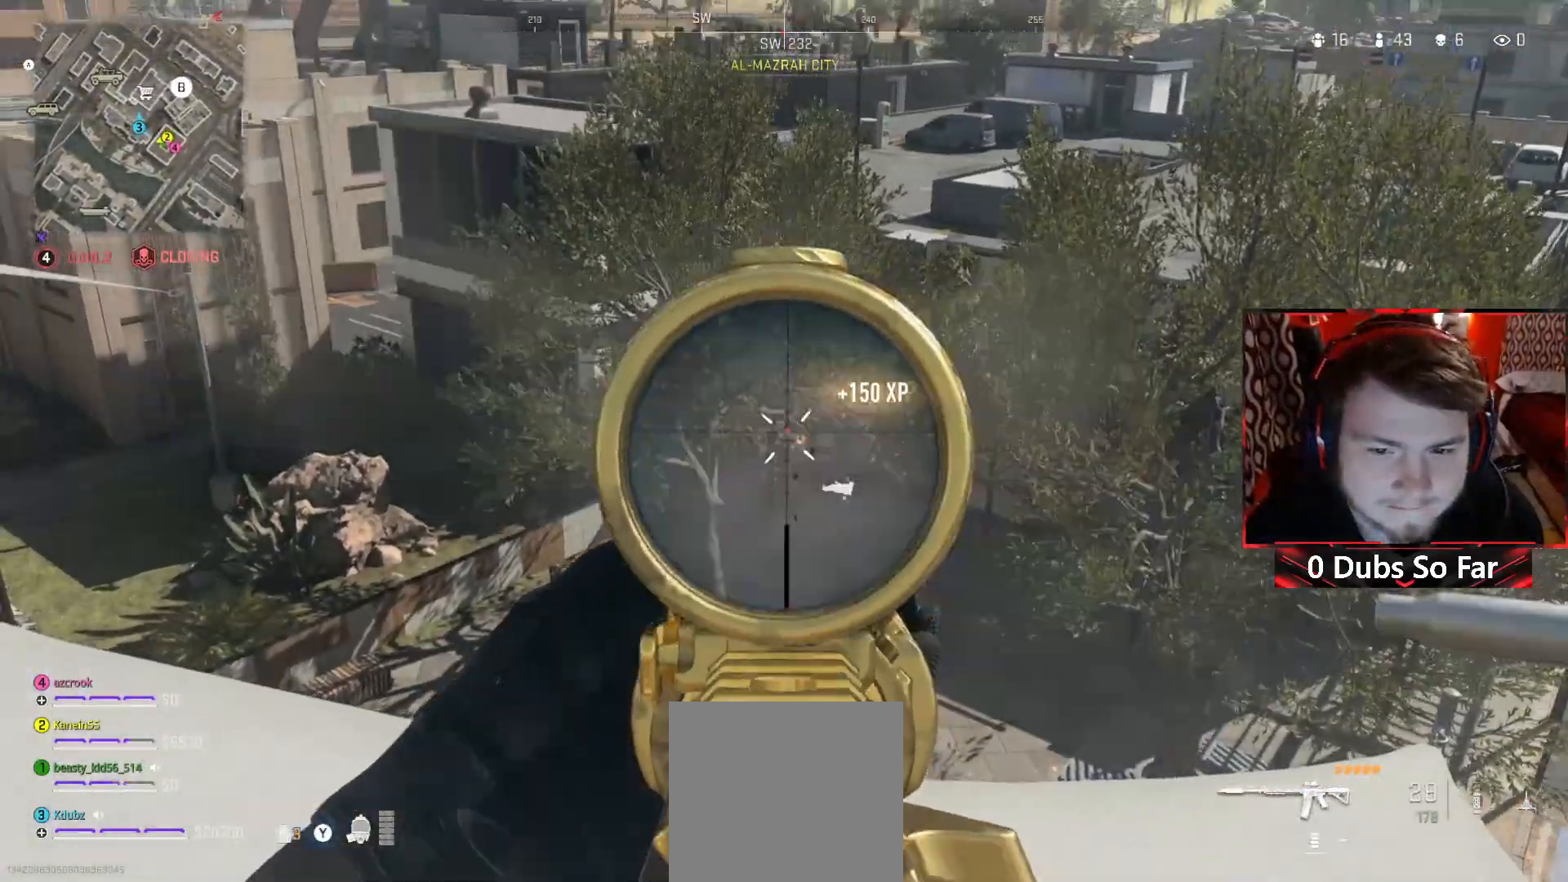
{"buttons": [], "left_stick": "down", "right_stick": "right", "events": [[217, "left_stick", "up-left"], [217, "right_stick", "down-left"], [317, "left_stick", "left"], [350, "right_stick", "right"], [417, "L2", "up"], [417, "R2", "up"], [450, "left_stick", "down"]]}
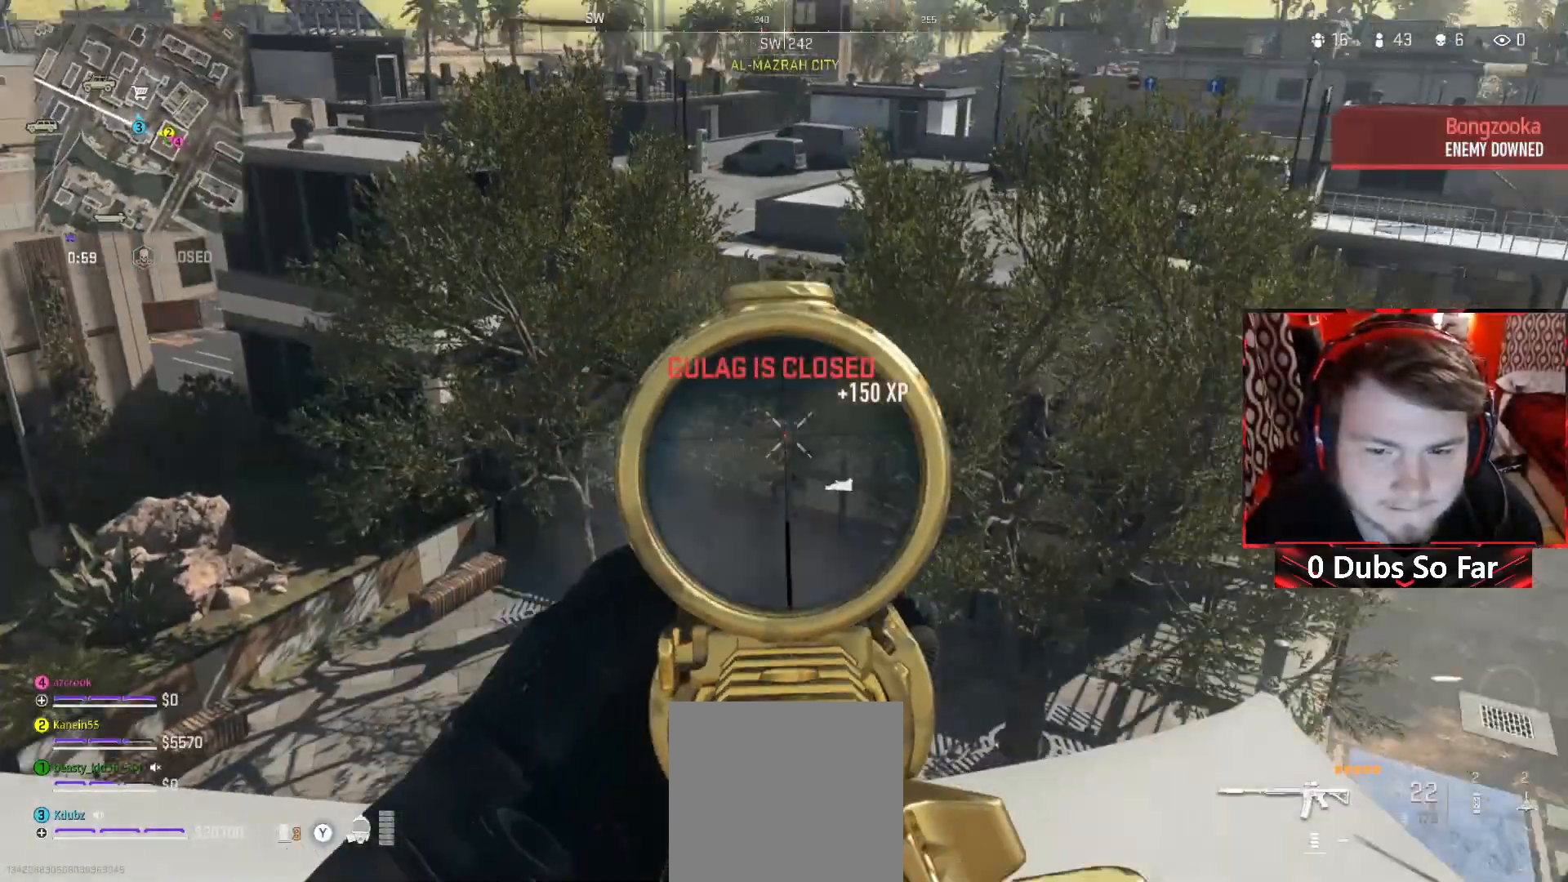
{"buttons": [], "left_stick": "down-left", "right_stick": "center", "events": [[17, "left_stick", "down-right"], [117, "right_stick", "center"], [217, "left_stick", "down-left"]]}
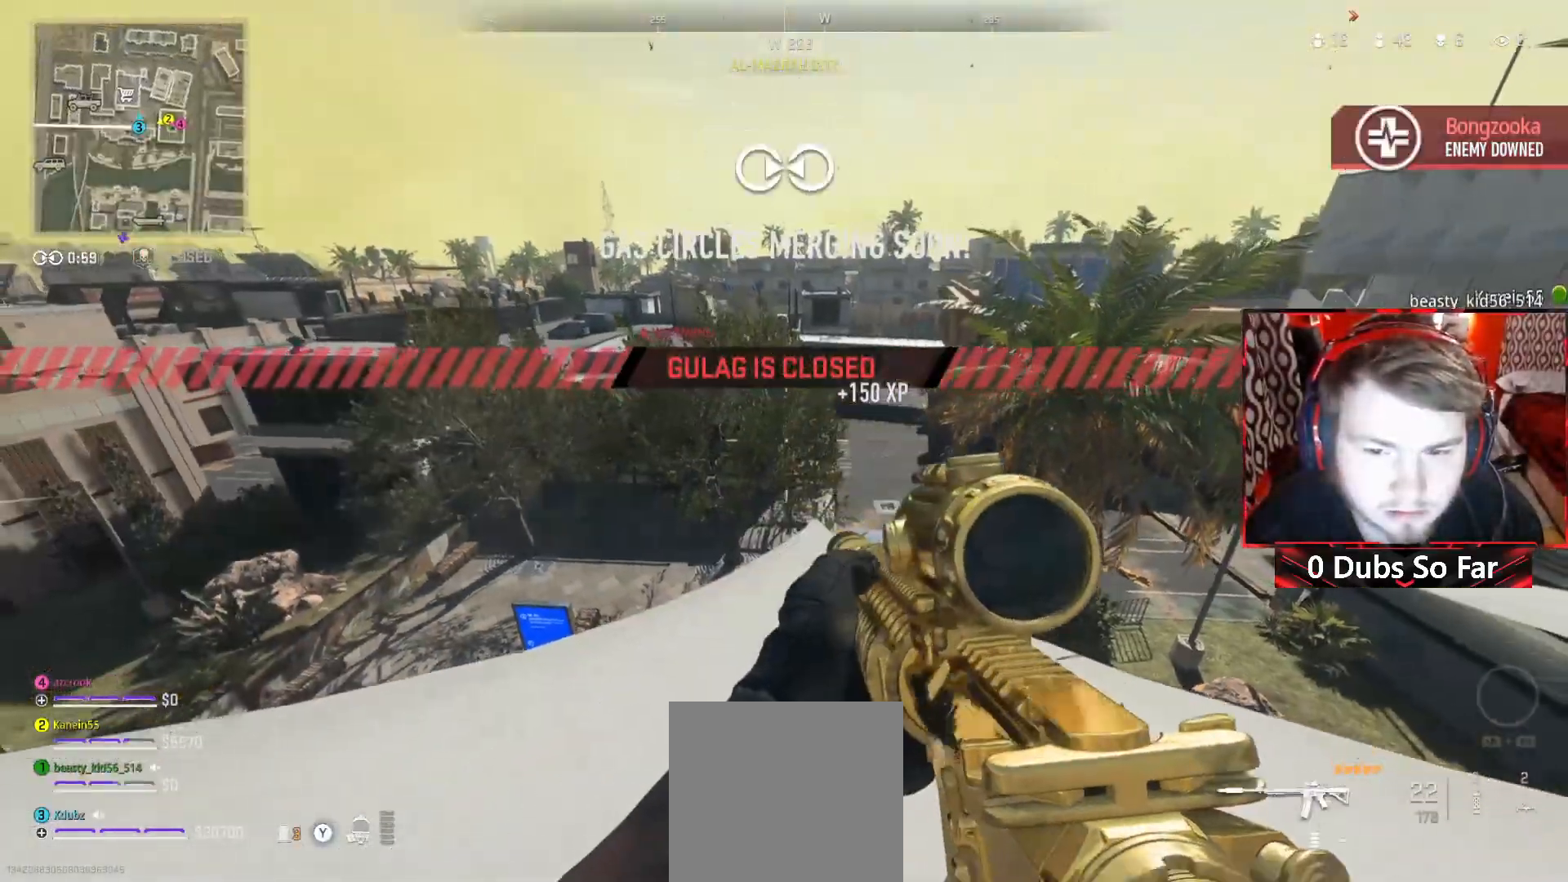
{"buttons": [], "left_stick": "up-left", "right_stick": "center", "events": [[183, "right_stick", "down-left"], [250, "left_stick", "left"], [250, "right_stick", "left"], [350, "left_stick", "up-left"], [450, "right_stick", "center"]]}
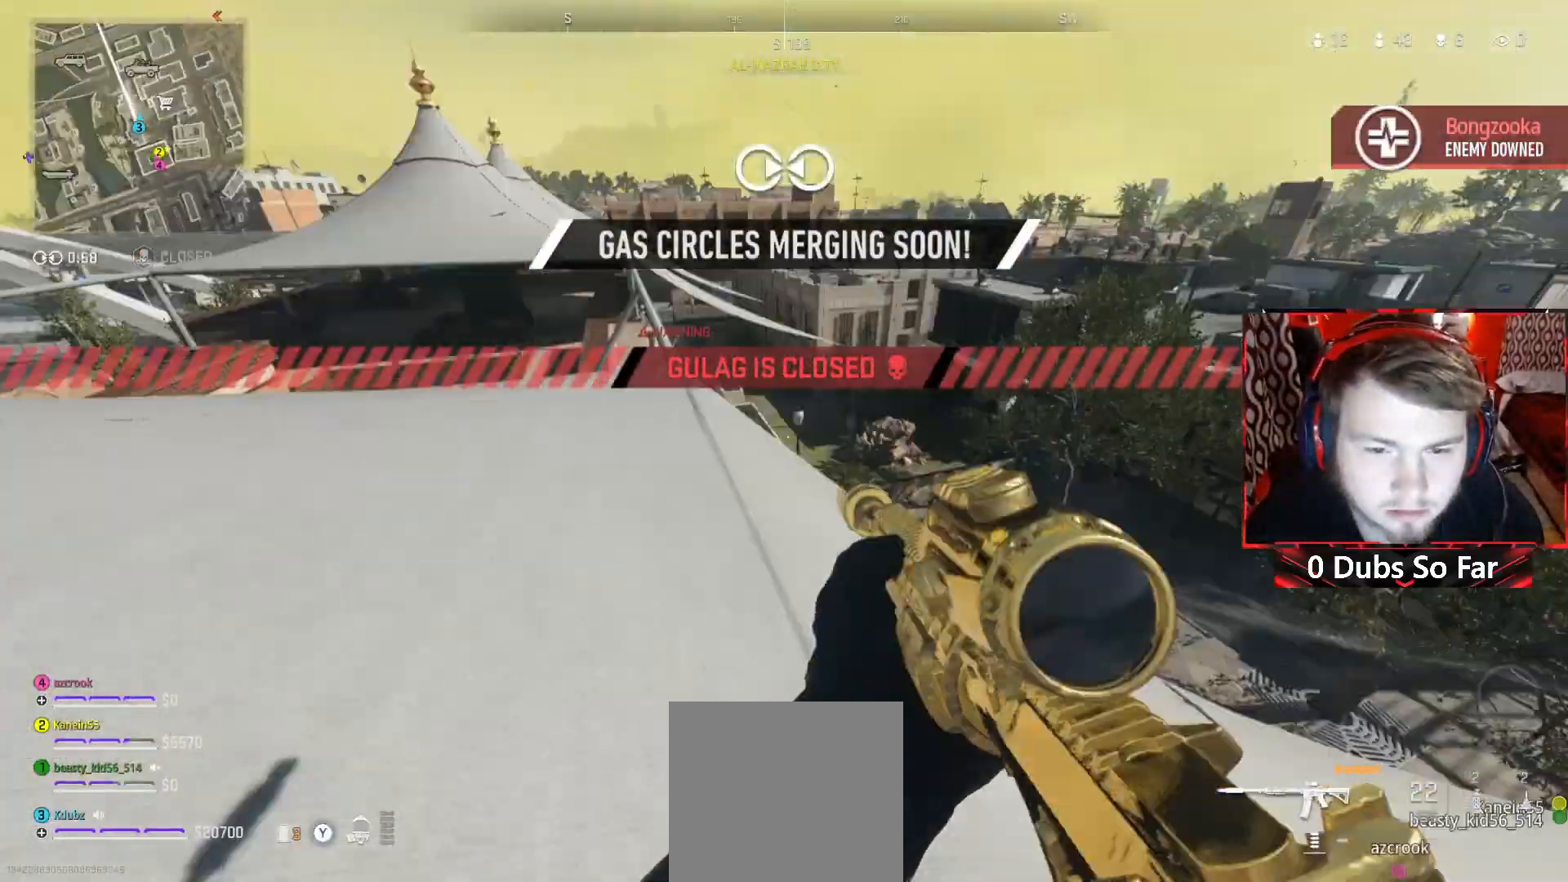
{"buttons": [], "left_stick": "up-left", "right_stick": "center", "events": []}
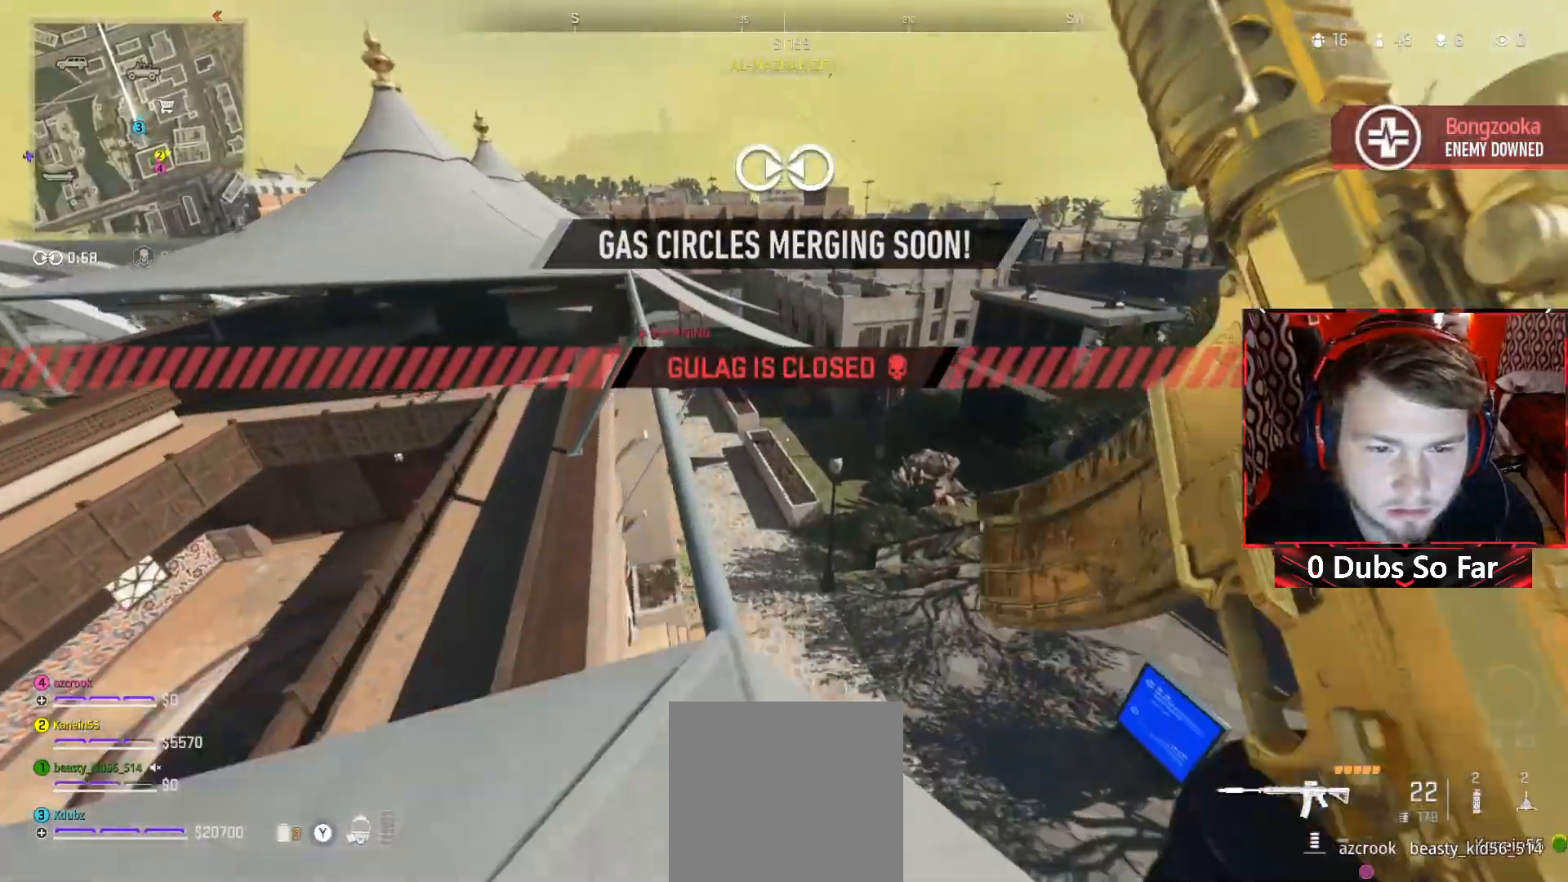
{"buttons": [], "left_stick": "center", "right_stick": "center", "events": [[217, "right_stick", "right"], [350, "left_stick", "center"], [417, "right_stick", "center"]]}
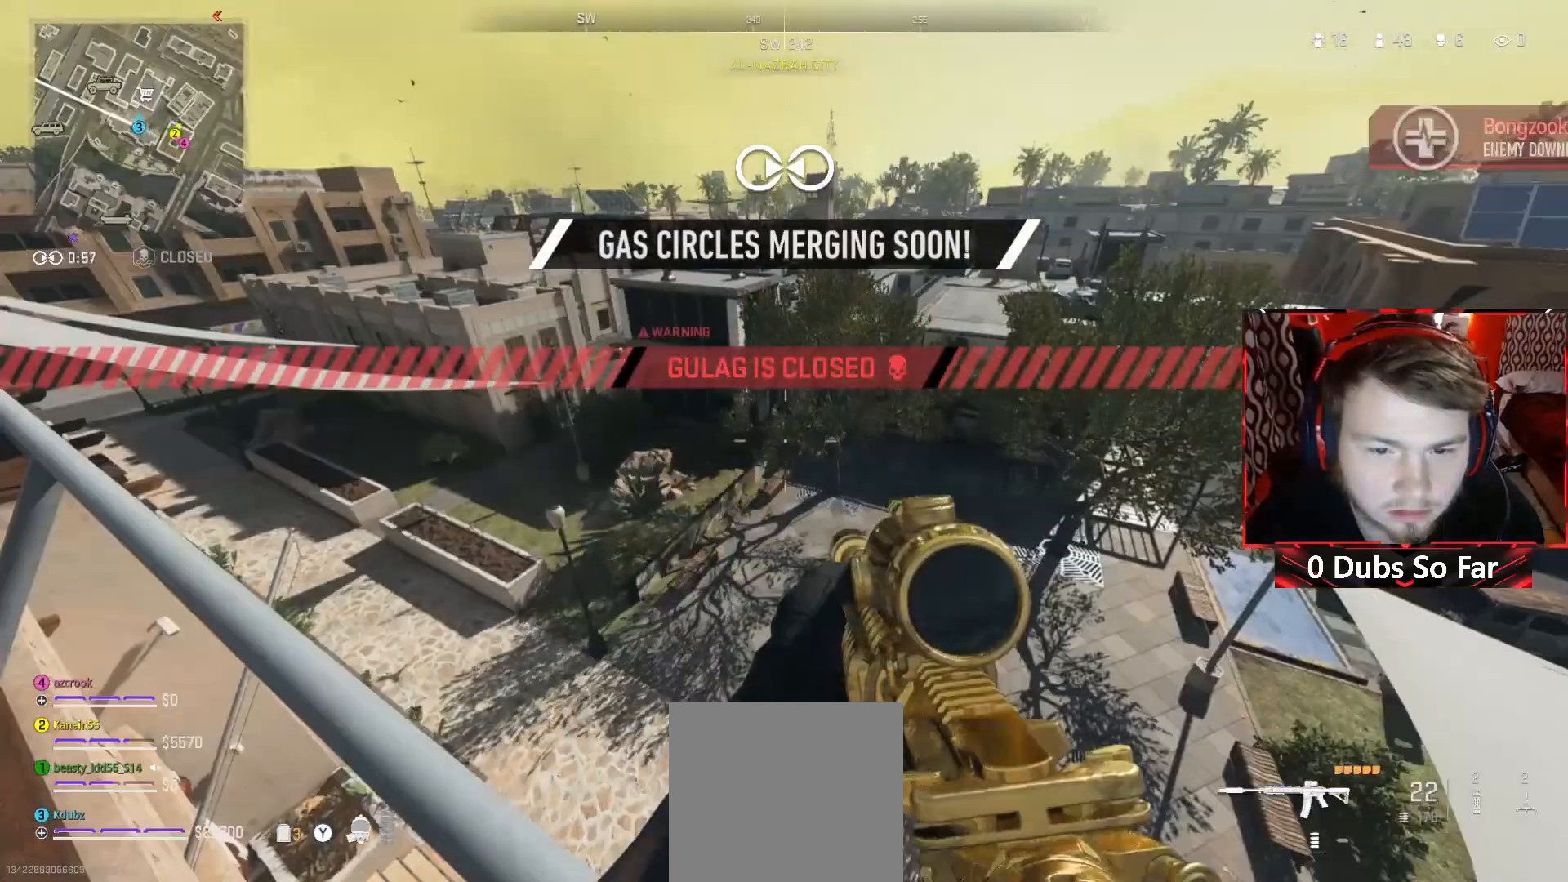
{"buttons": [], "left_stick": "up-left", "right_stick": "center", "events": [[350, "left_stick", "up-left"]]}
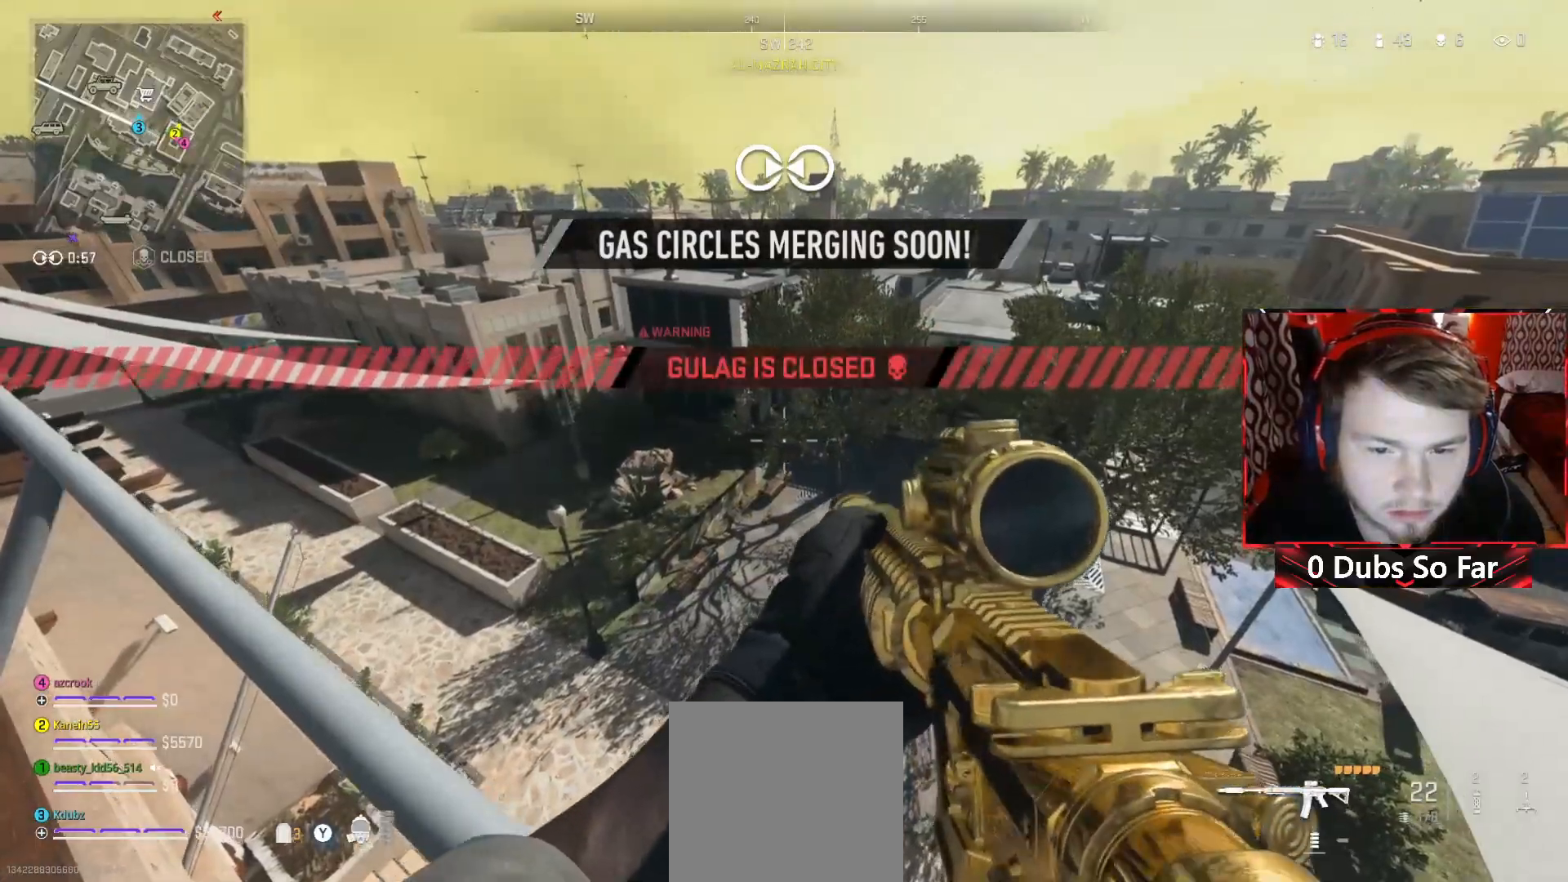
{"buttons": ["L2"], "left_stick": "center", "right_stick": "up-right", "events": [[83, "L2", "down"], [83, "right_stick", "up"], [150, "left_stick", "center"], [183, "right_stick", "center"], [350, "left_stick", "up-left"], [450, "right_stick", "up-right"], [483, "left_stick", "center"]]}
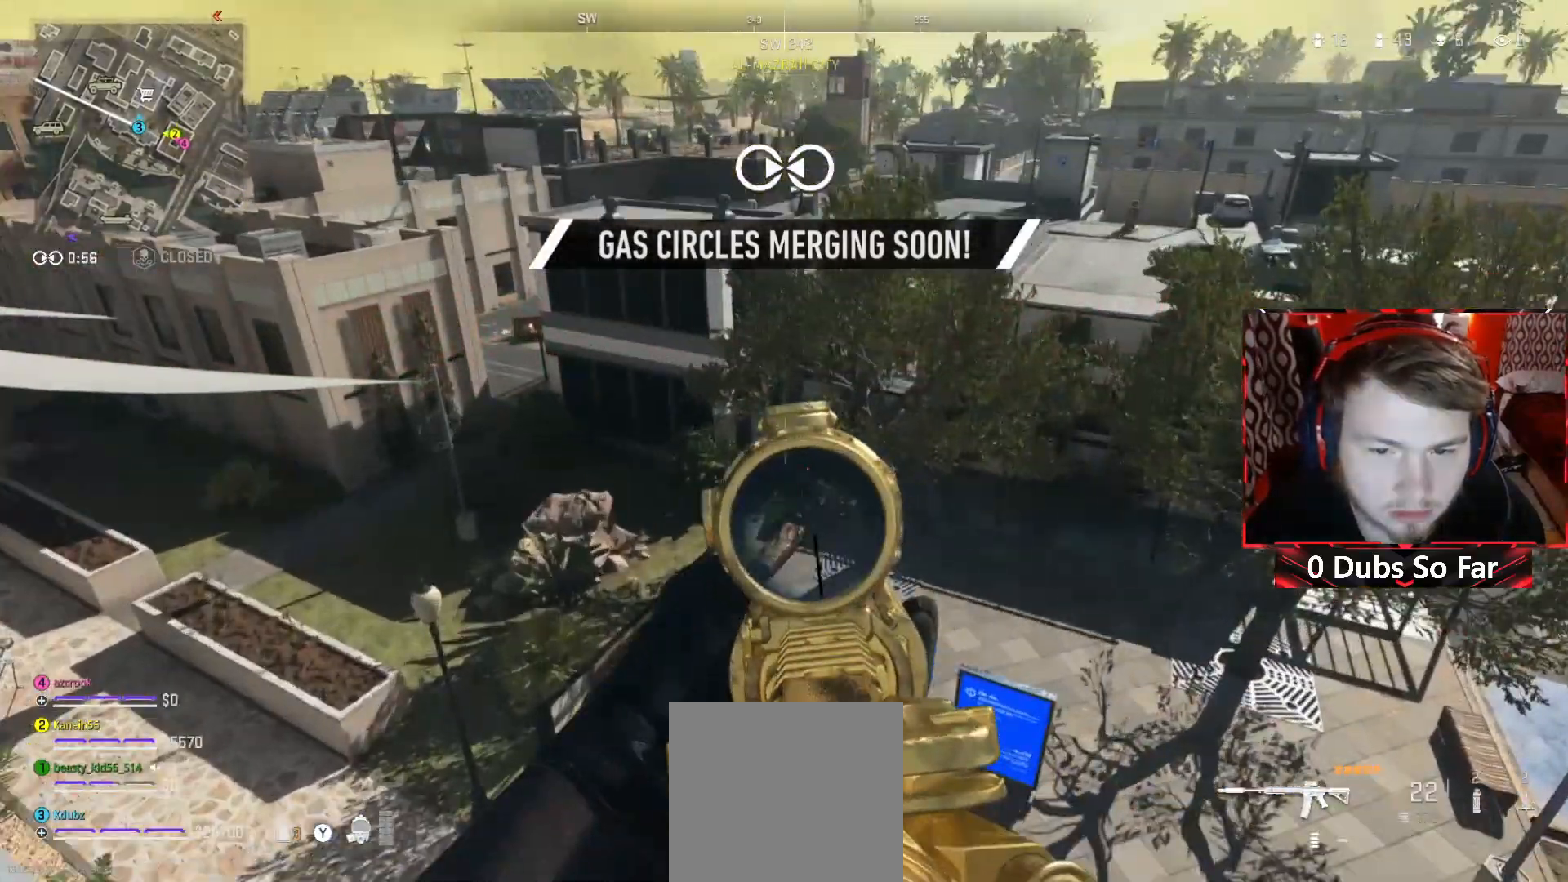
{"buttons": ["L2", "R2"], "left_stick": "center", "right_stick": "down", "events": [[50, "right_stick", "center"], [250, "R2", "down"], [383, "right_stick", "down"]]}
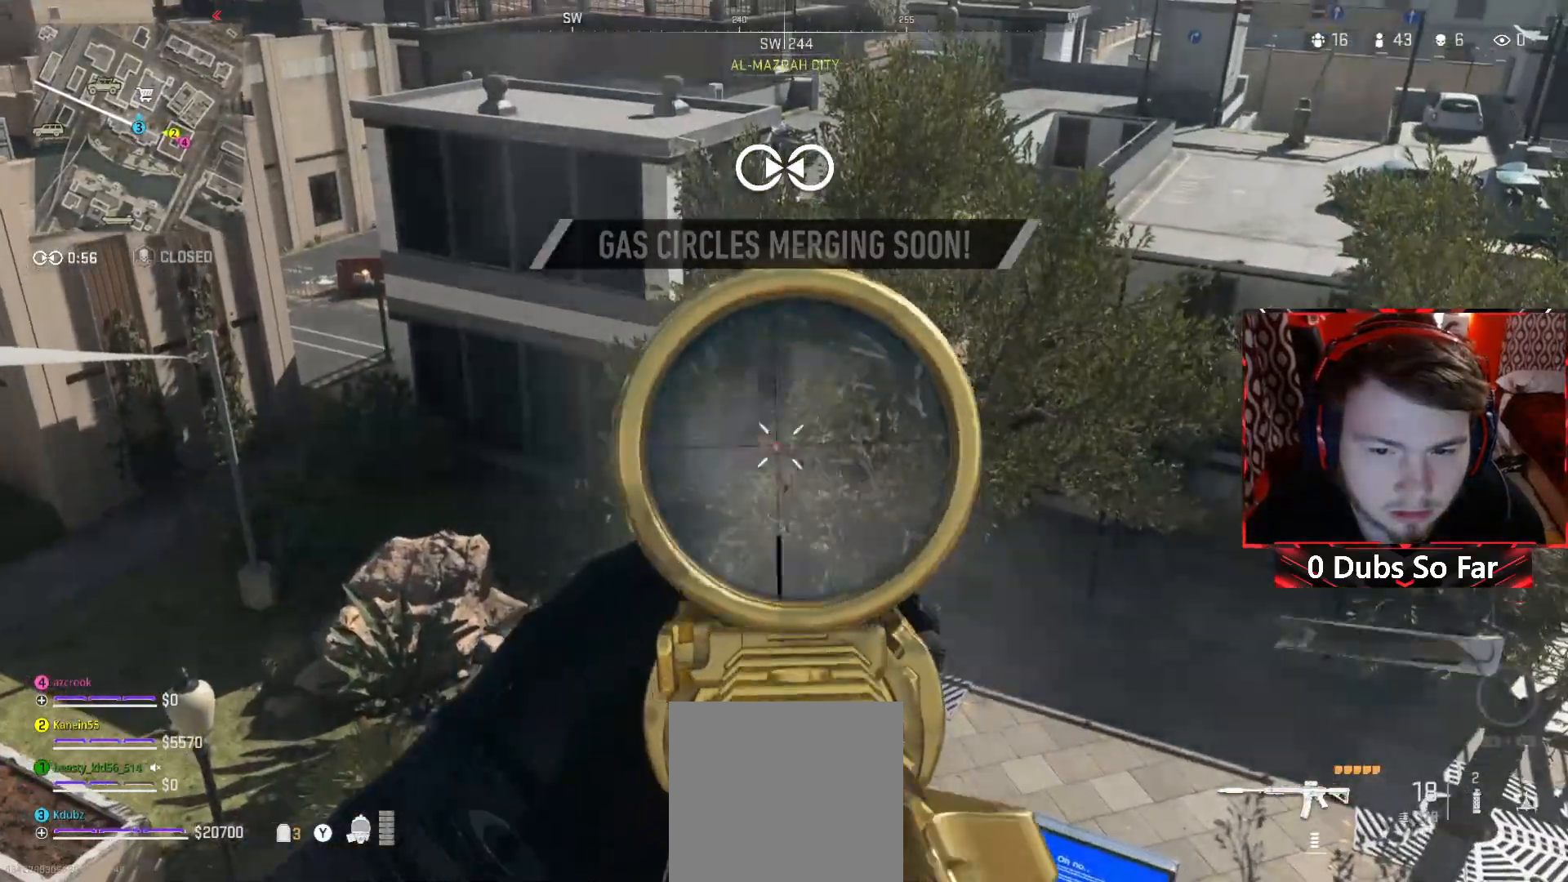
{"buttons": ["L2", "R2"], "left_stick": "center", "right_stick": "down-right", "events": [[83, "right_stick", "down-right"]]}
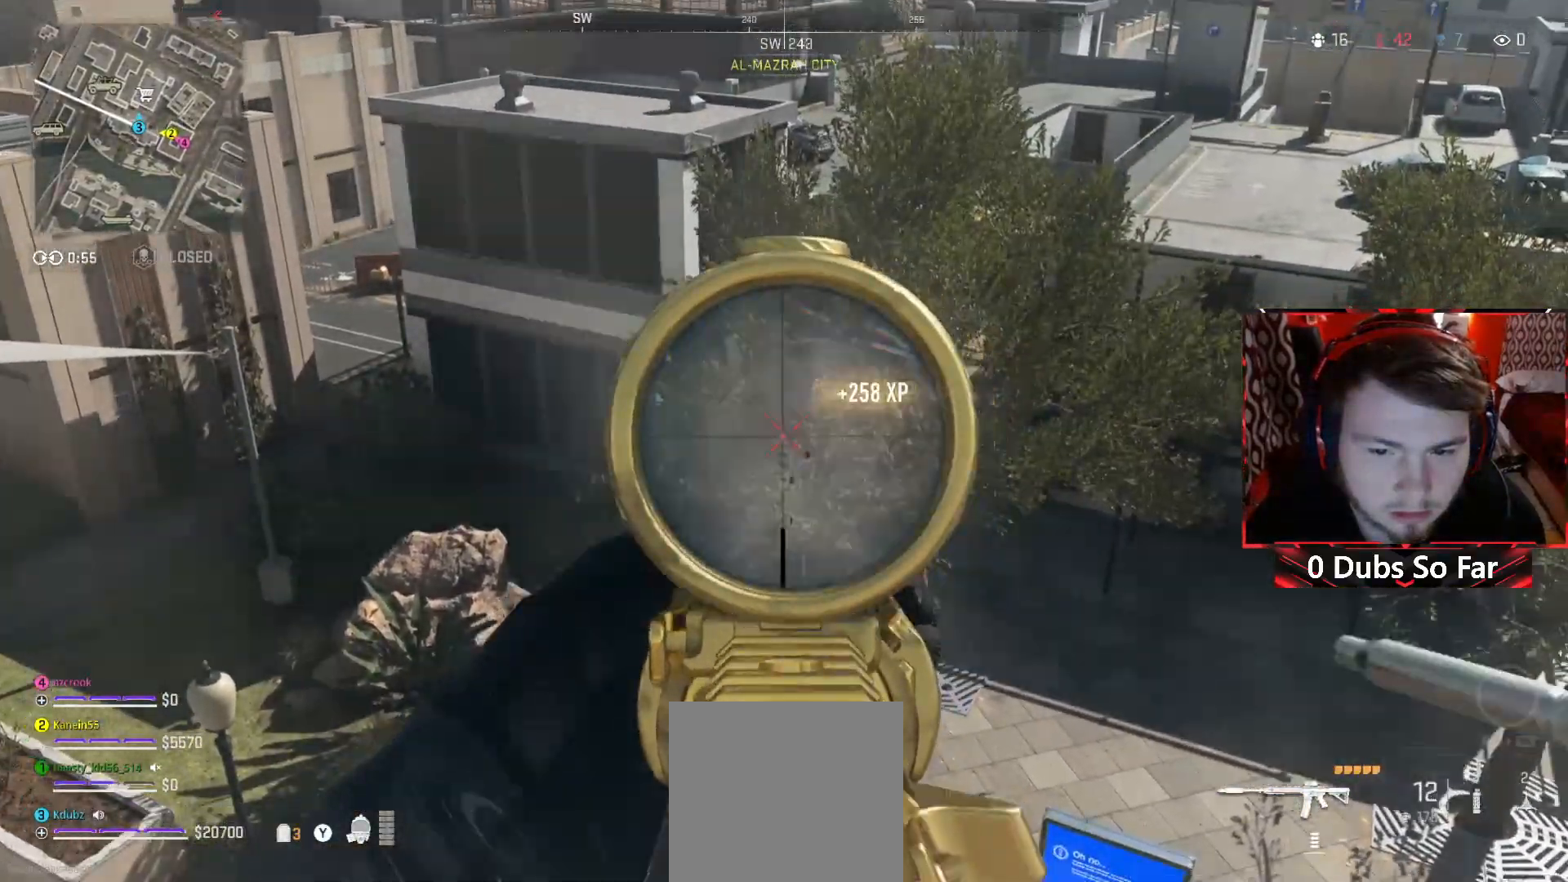
{"buttons": [], "left_stick": "right", "right_stick": "right", "events": [[50, "right_stick", "down"], [183, "L2", "up"], [183, "left_stick", "down-right"], [183, "right_stick", "right"], [217, "R2", "up"], [350, "left_stick", "right"]]}
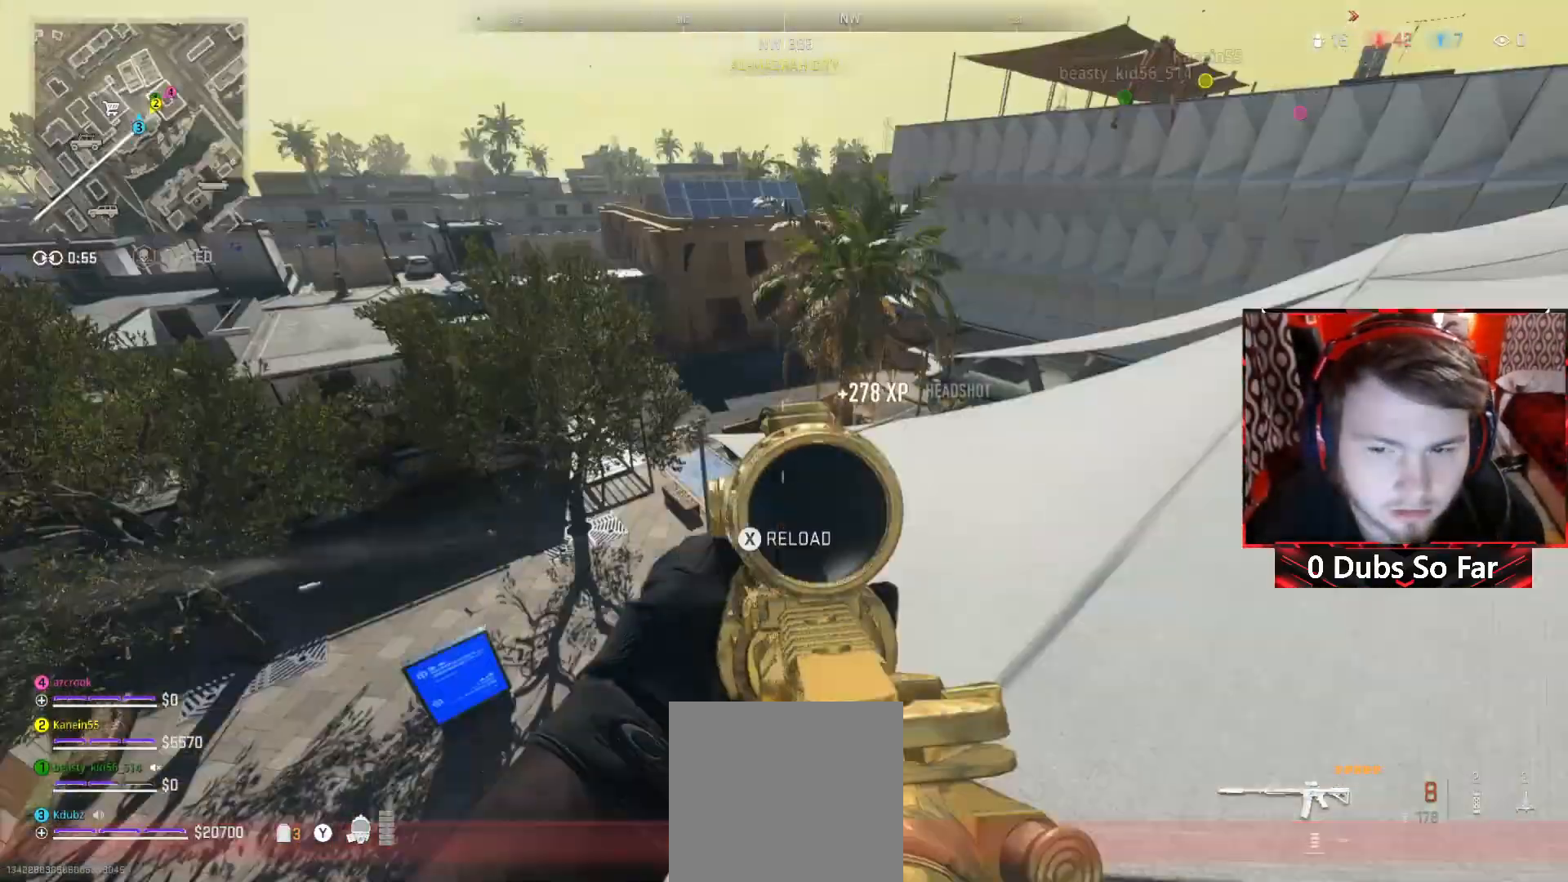
{"buttons": ["X"], "left_stick": "up-right", "right_stick": "center", "events": [[17, "left_stick", "up-right"], [50, "A", "down"], [50, "right_stick", "center"], [283, "A", "up"], [417, "X", "down"]]}
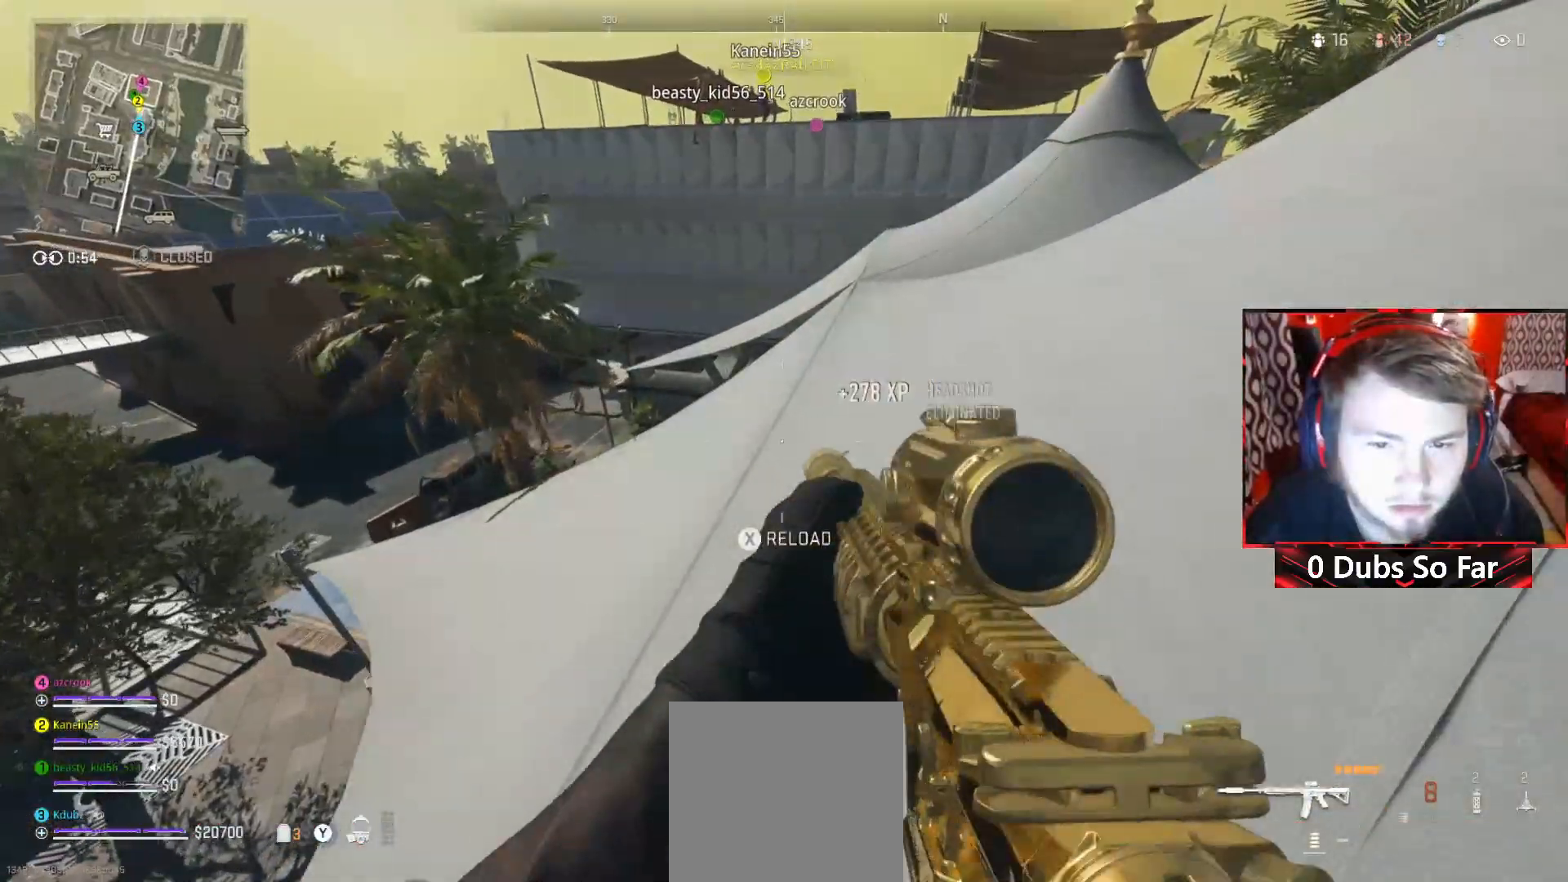
{"buttons": [], "left_stick": "up-right", "right_stick": "center", "events": [[17, "X", "up"], [50, "right_stick", "up"], [217, "right_stick", "center"]]}
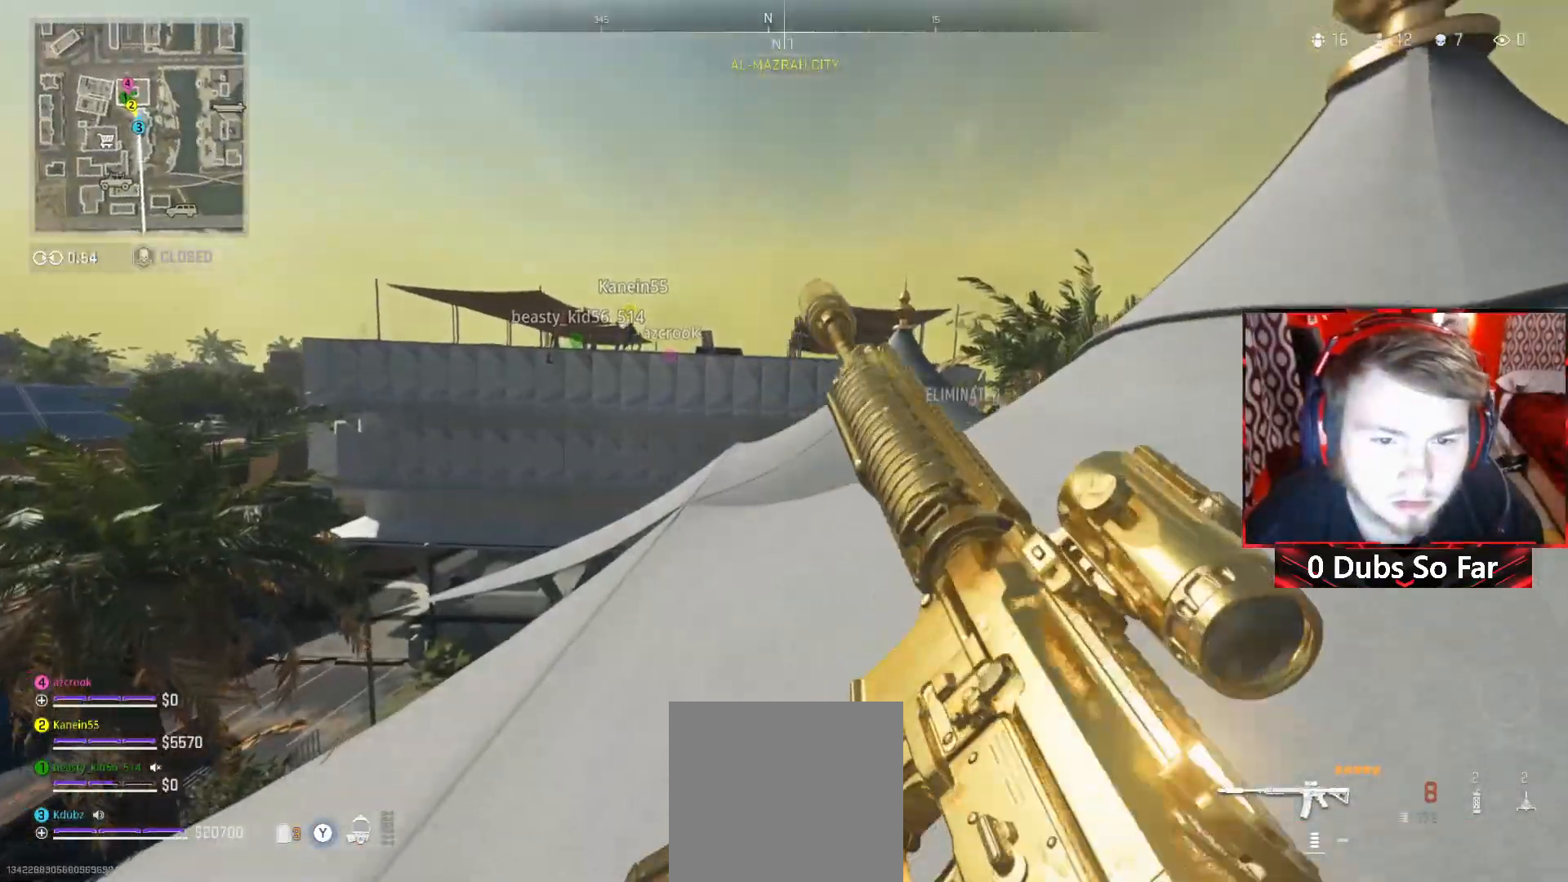
{"buttons": [], "left_stick": "up", "right_stick": "center", "events": [[17, "left_stick", "up"]]}
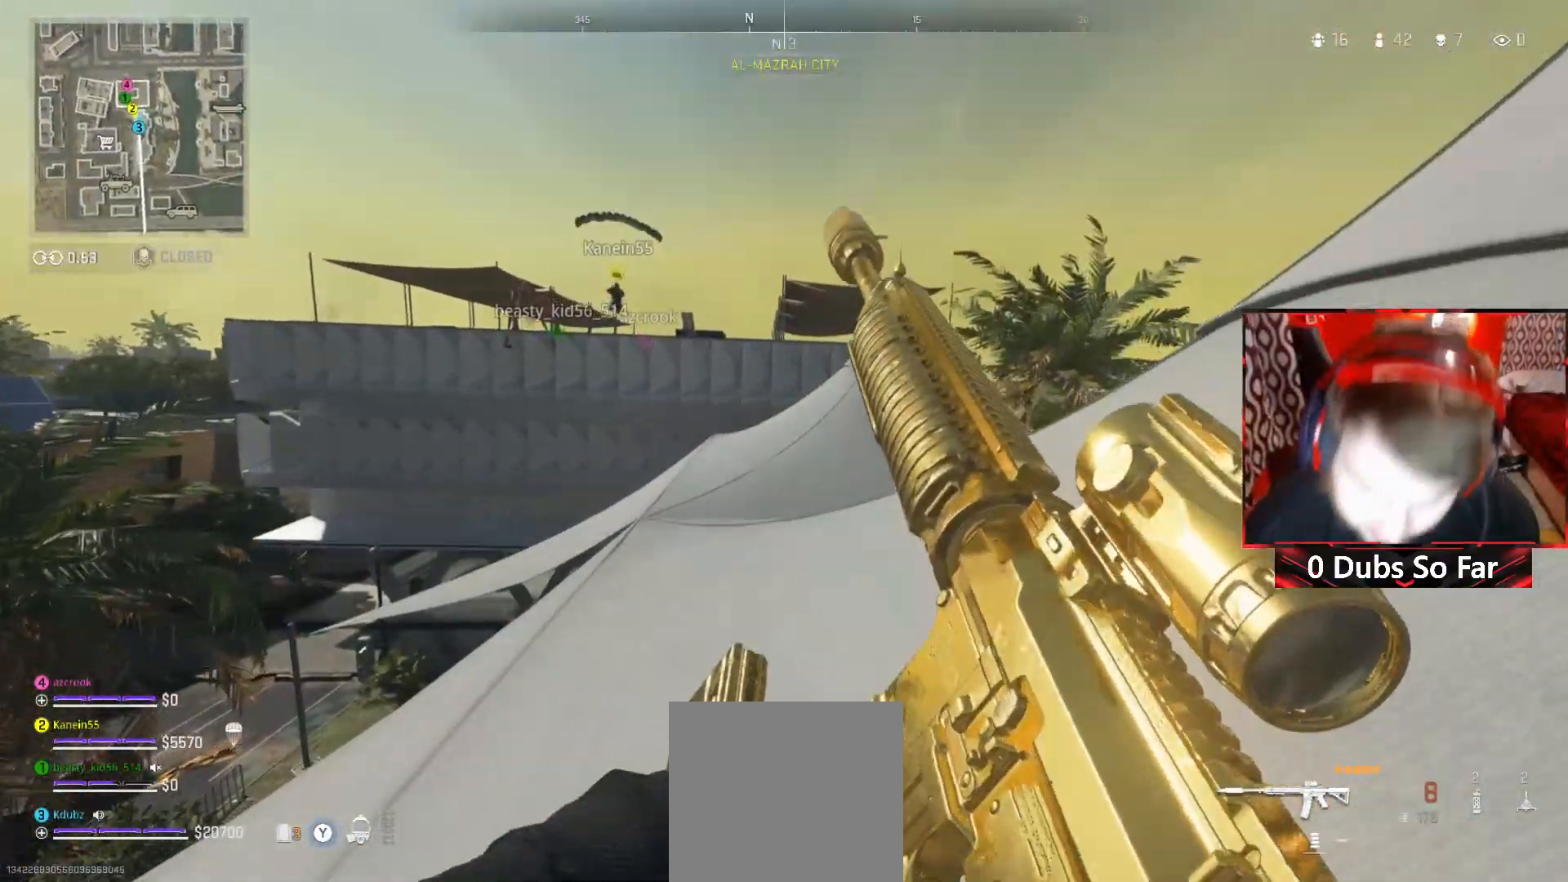
{"buttons": [], "left_stick": "up", "right_stick": "center", "events": []}
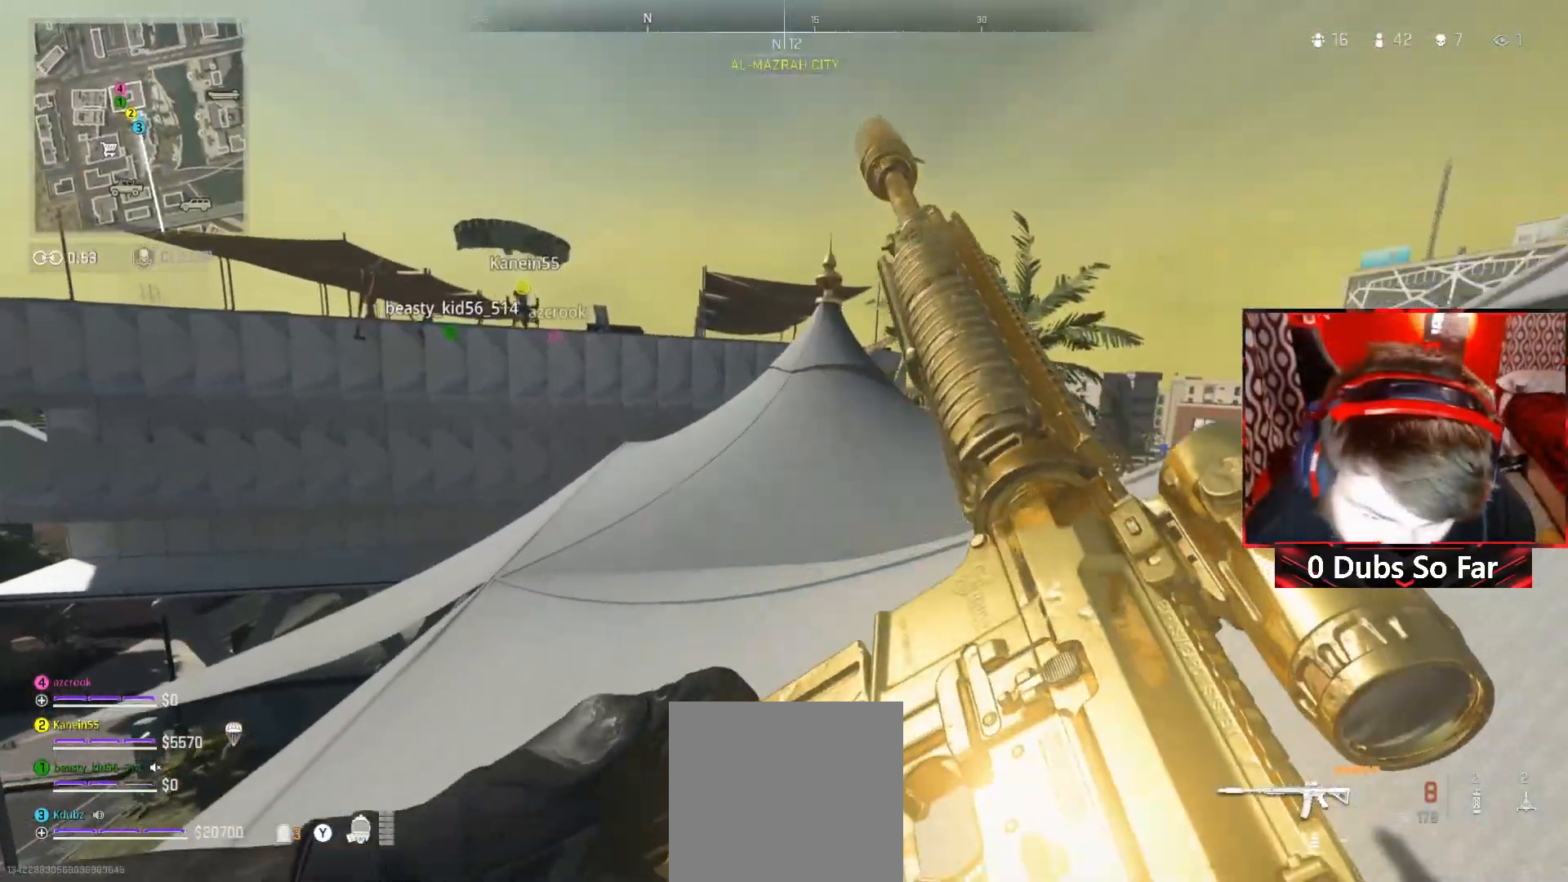
{"buttons": [], "left_stick": "up", "right_stick": "right", "events": [[350, "right_stick", "right"]]}
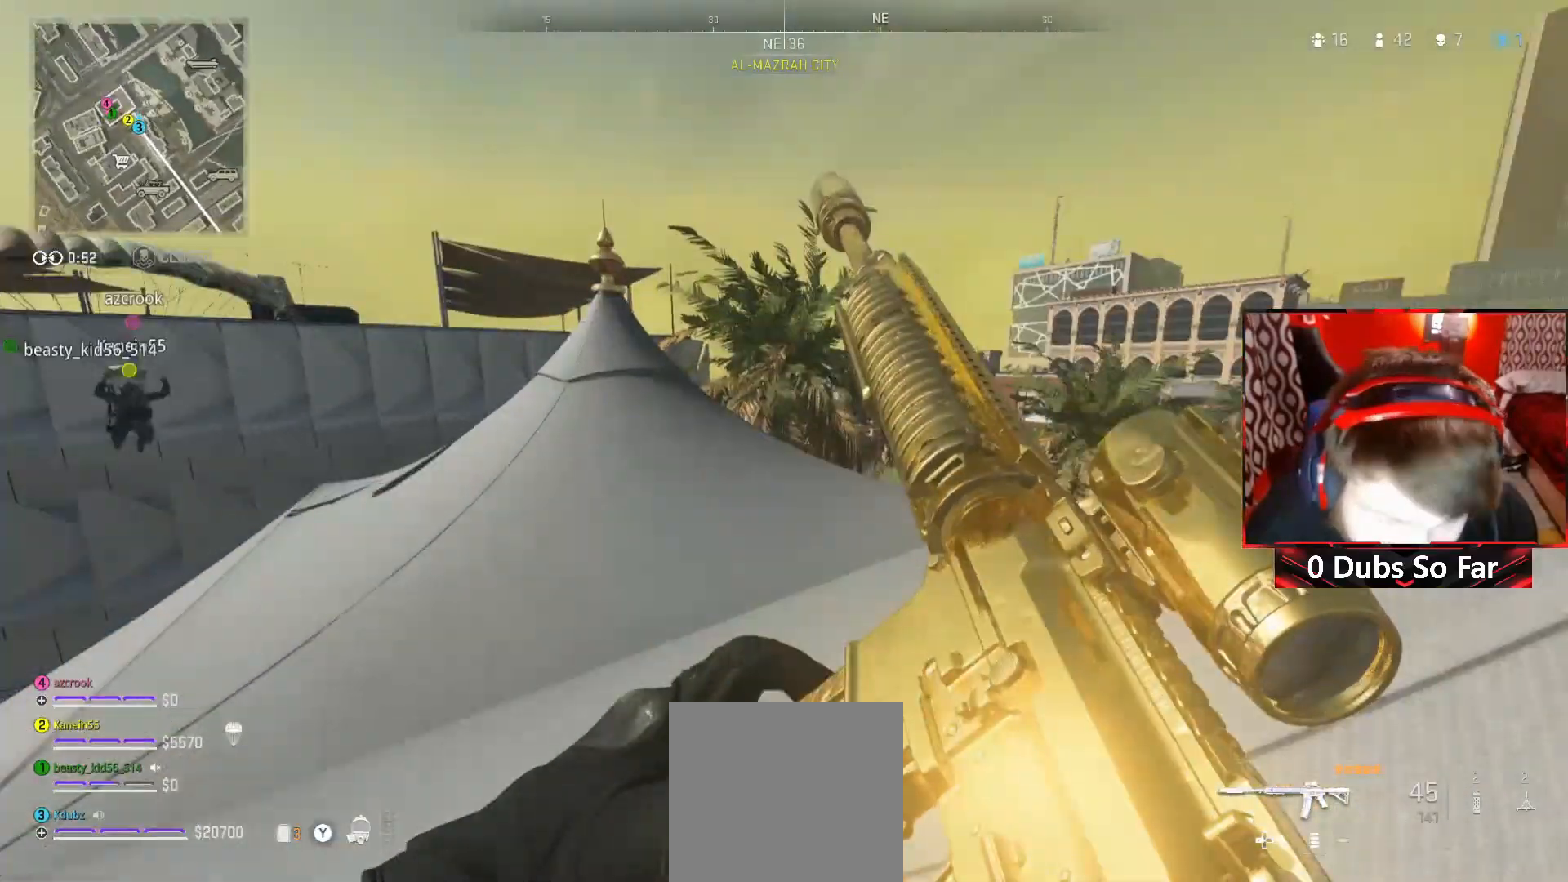
{"buttons": [], "left_stick": "up", "right_stick": "right", "events": [[83, "right_stick", "center"], [350, "right_stick", "right"]]}
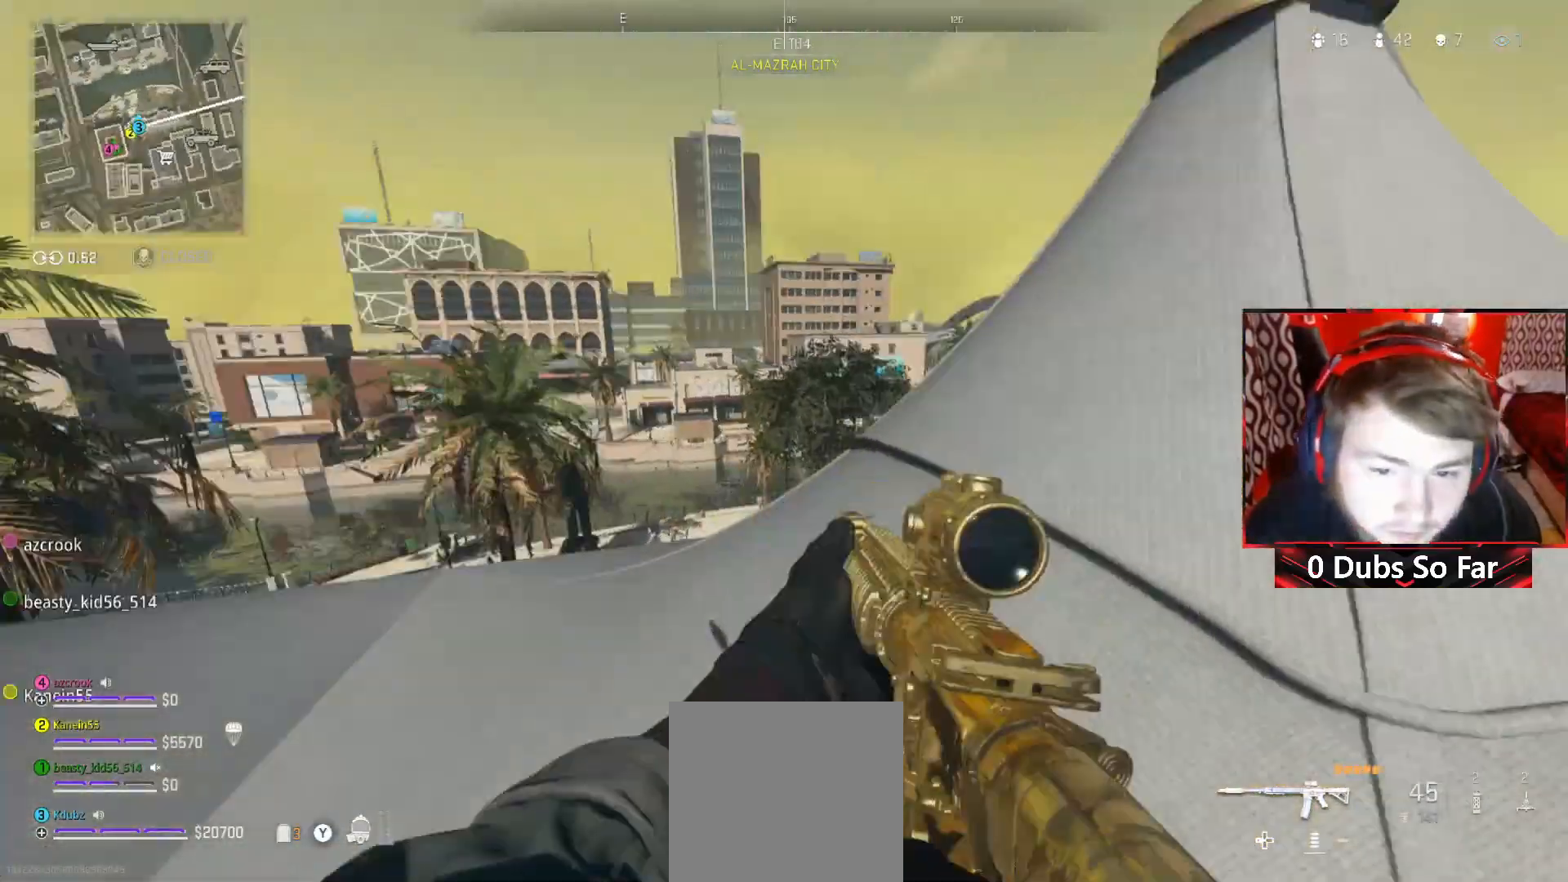
{"buttons": [], "left_stick": "up-left", "right_stick": "down-right", "events": [[50, "right_stick", "center"], [333, "left_stick", "up-left"], [483, "right_stick", "down-right"]]}
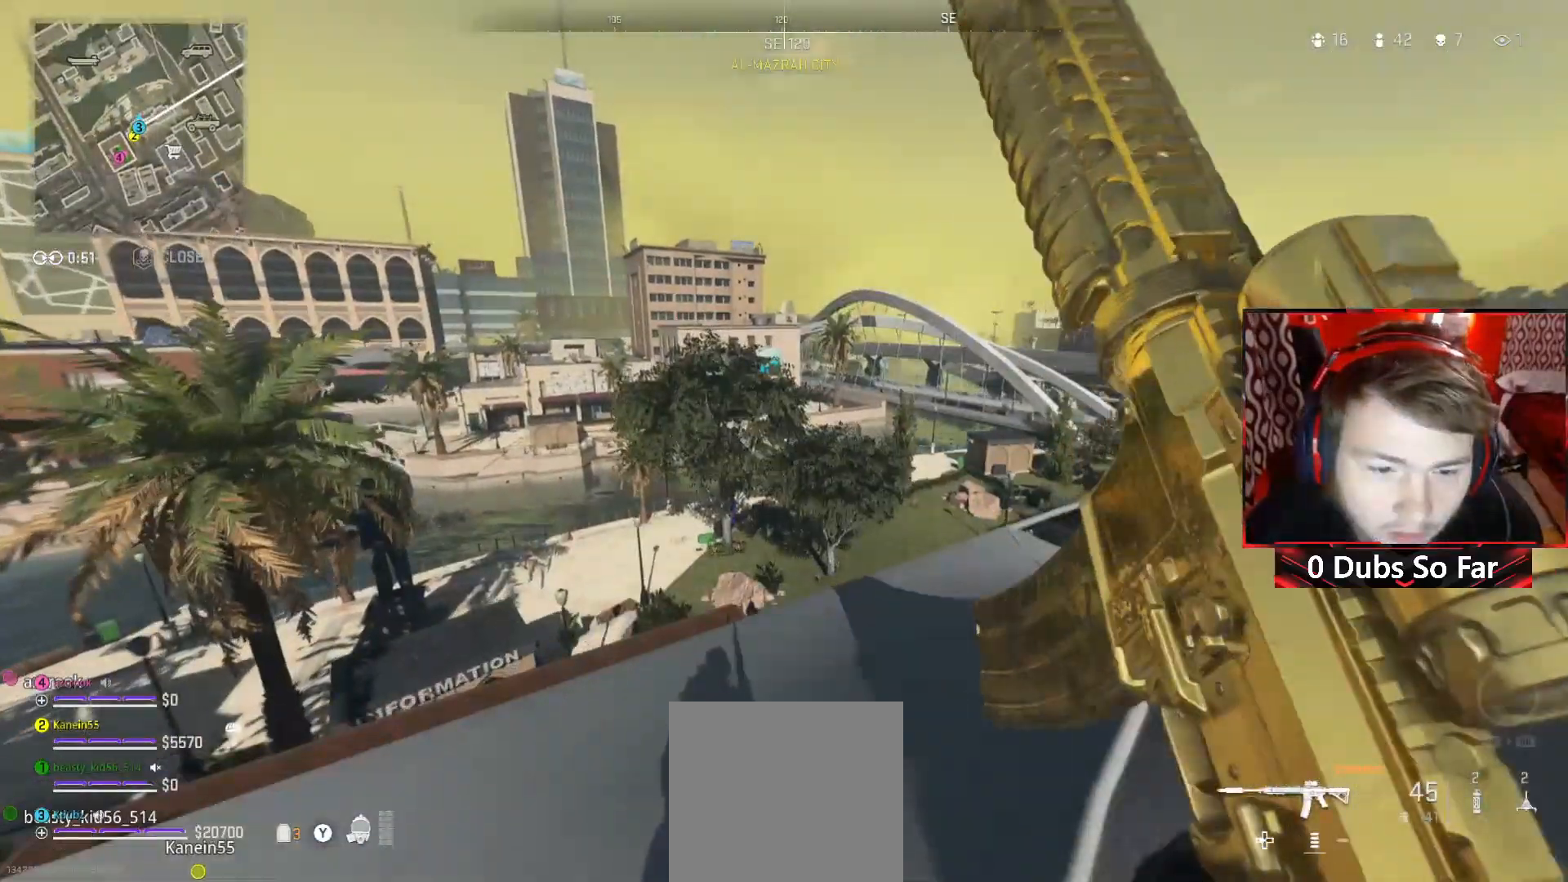
{"buttons": [], "left_stick": "left", "right_stick": "center", "events": [[150, "left_stick", "left"], [150, "right_stick", "center"]]}
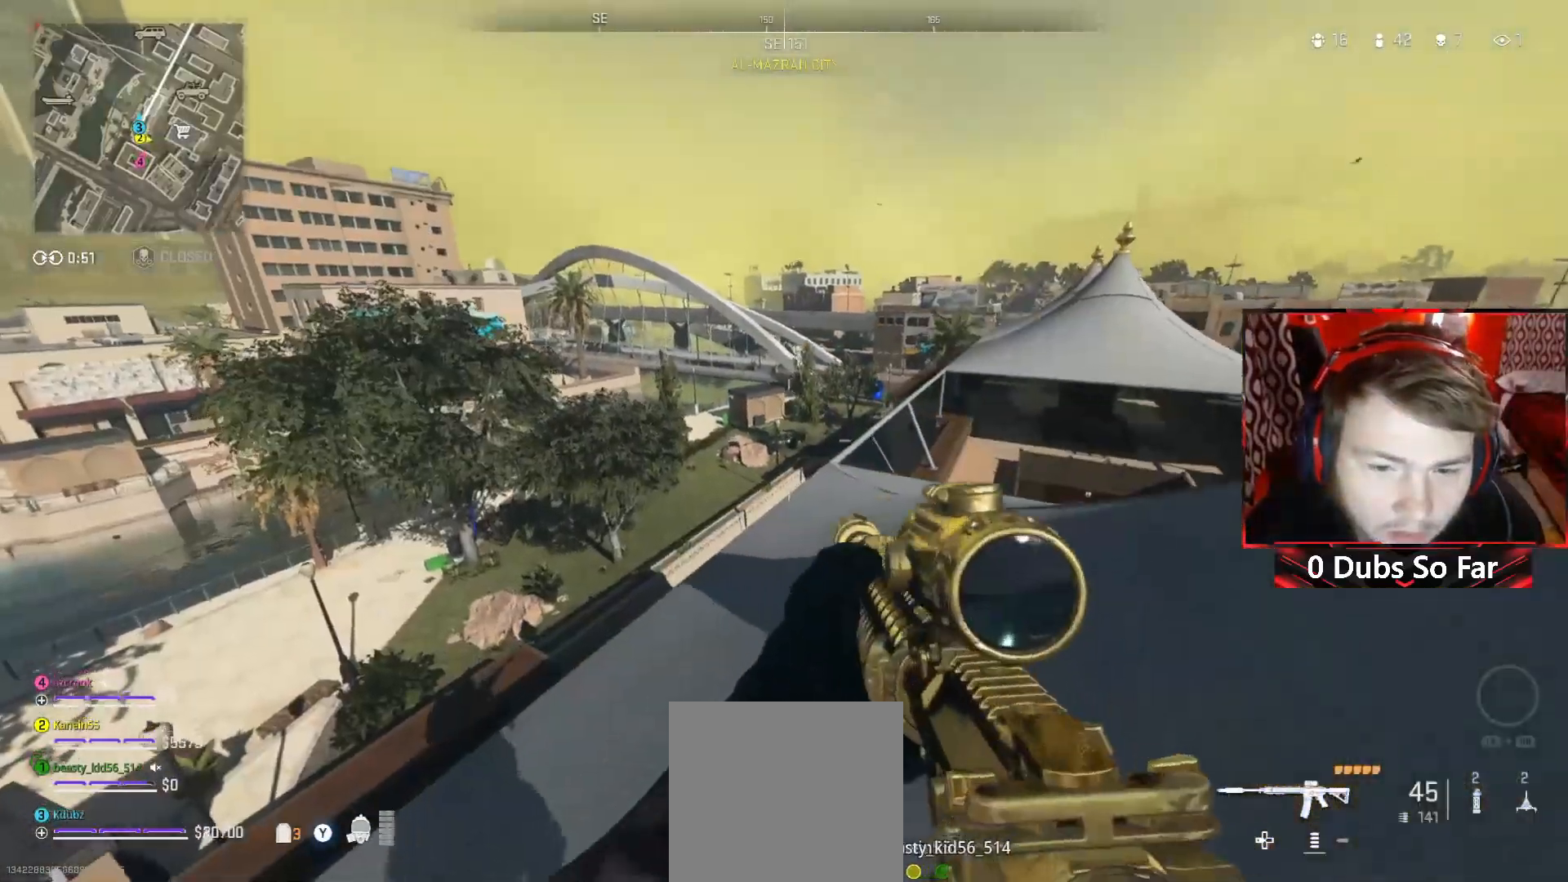
{"buttons": [], "left_stick": "up", "right_stick": "center", "events": [[217, "left_stick", "up"], [283, "right_stick", "right"], [483, "right_stick", "center"]]}
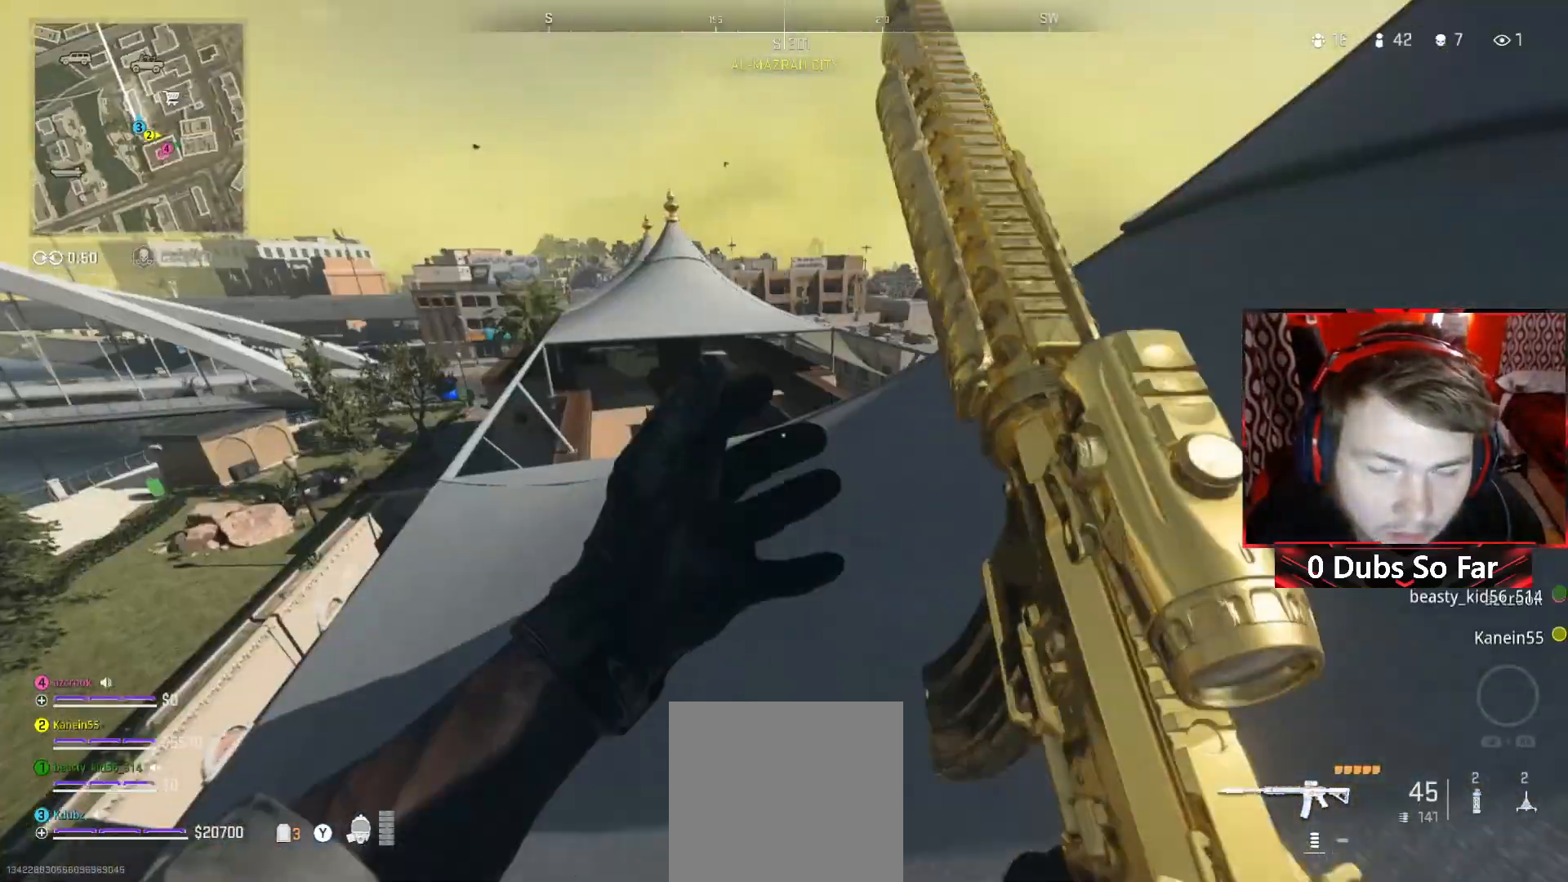
{"buttons": [], "left_stick": "up", "right_stick": "center", "events": [[217, "right_stick", "down"], [383, "right_stick", "center"]]}